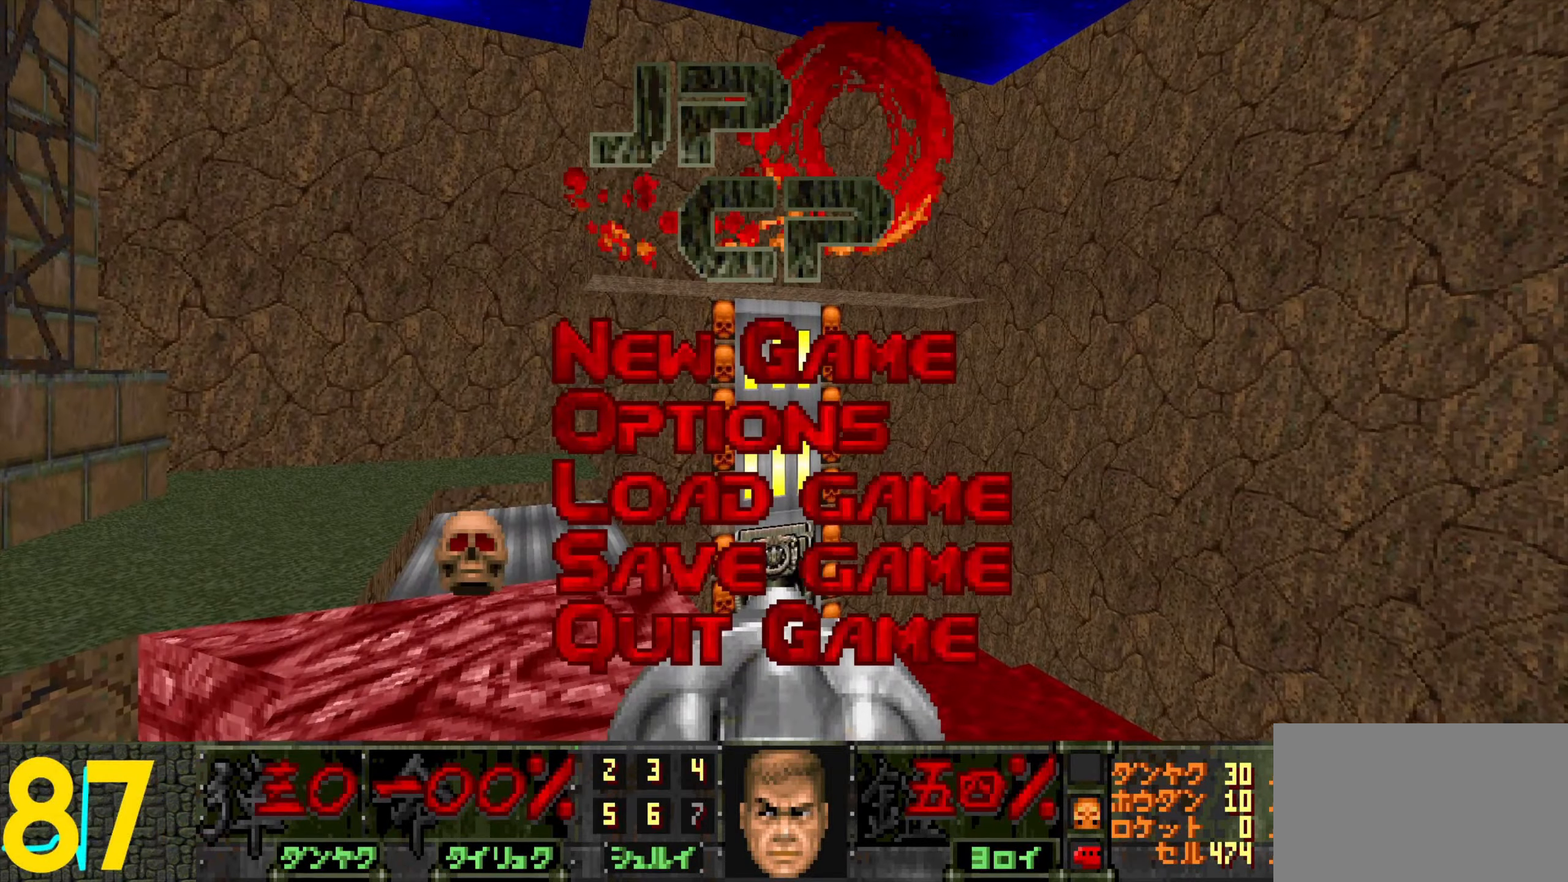
Gameplay with keyboard and mouse; each line is a JSON object with the keys and mouse buttons held at the frame after it. "events" lists presses ("down") and releases ("up") of "1", "2", "3", "4", "a", "alt", "c", "ctrl", "d", "e", "f", "q", "r", "s", "shift", "space", "tab", "v", "w", "x", "z", "mouse_left", "mouse_wheel" and "mouse_right" between this image and that frame as [ms after this image, input, new state], when the widget could be followed in between. "mouse_left", "mouse_wheel", "mouse_right" = the "left", "wheel", "right" buttons of the "mouse" list. No other keys are recorded. "wheel" means that the mouse wheel is clicked or scrolled. Not read: mouse_move.
{"keys": [], "mouse": [], "events": []}
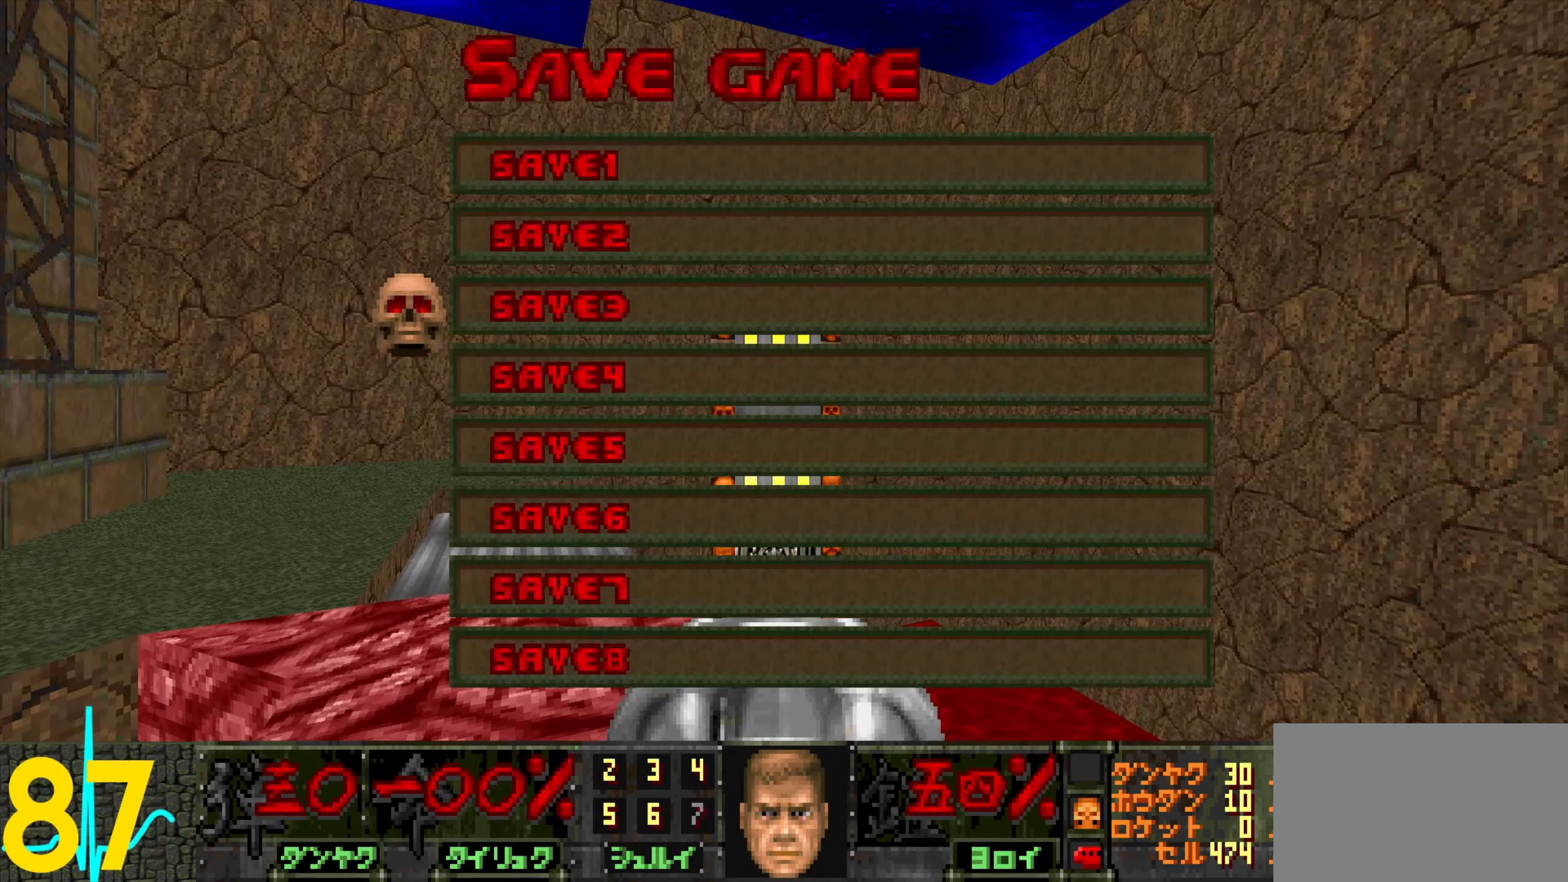
{"keys": [], "mouse": [], "events": []}
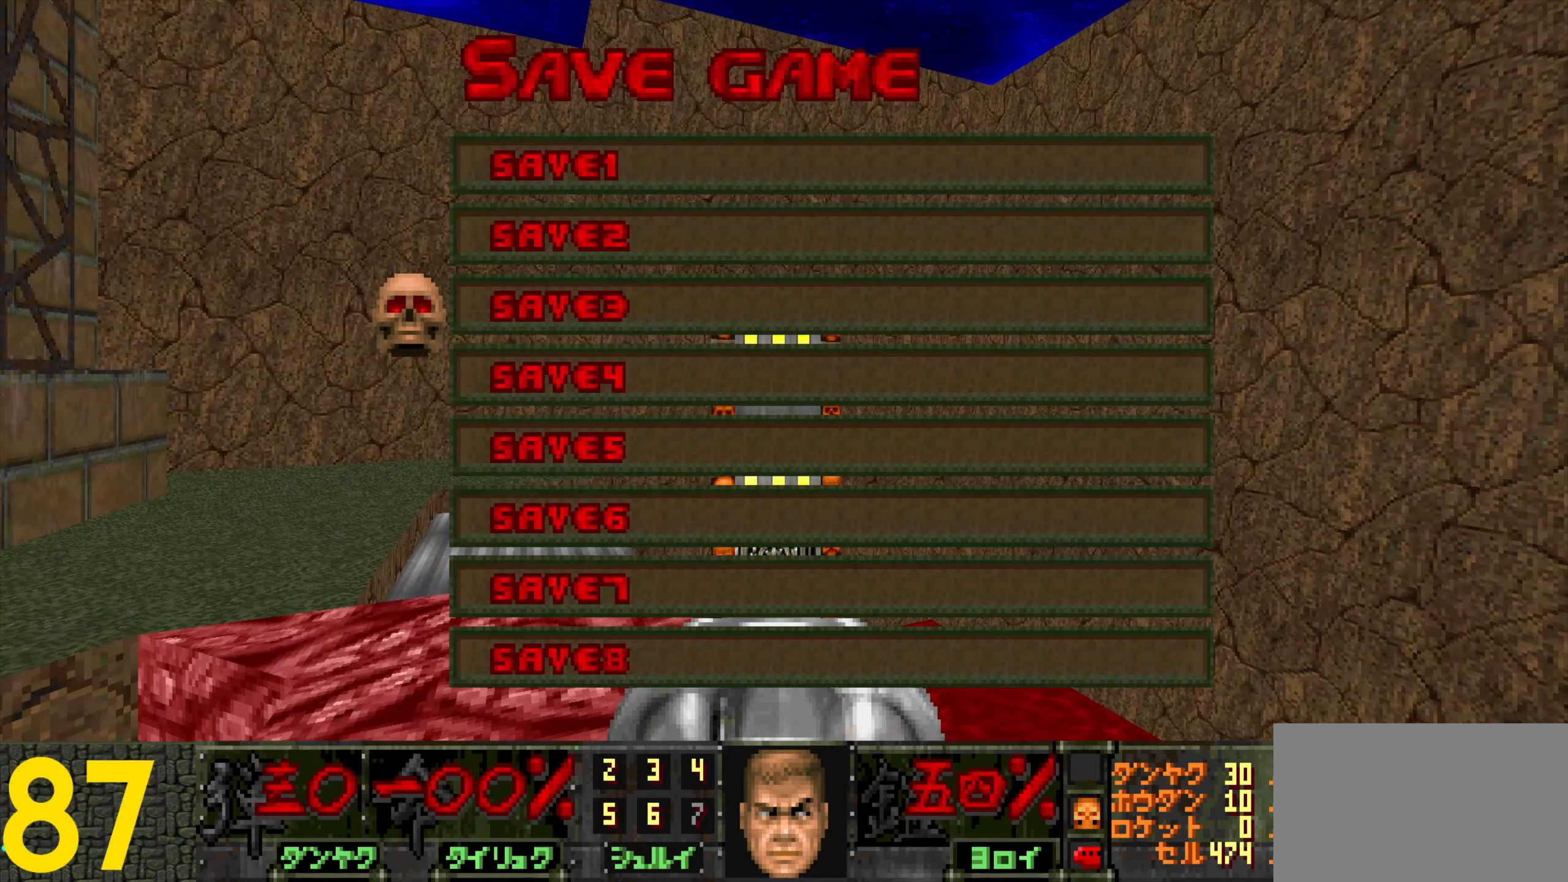
{"keys": [], "mouse": [], "events": []}
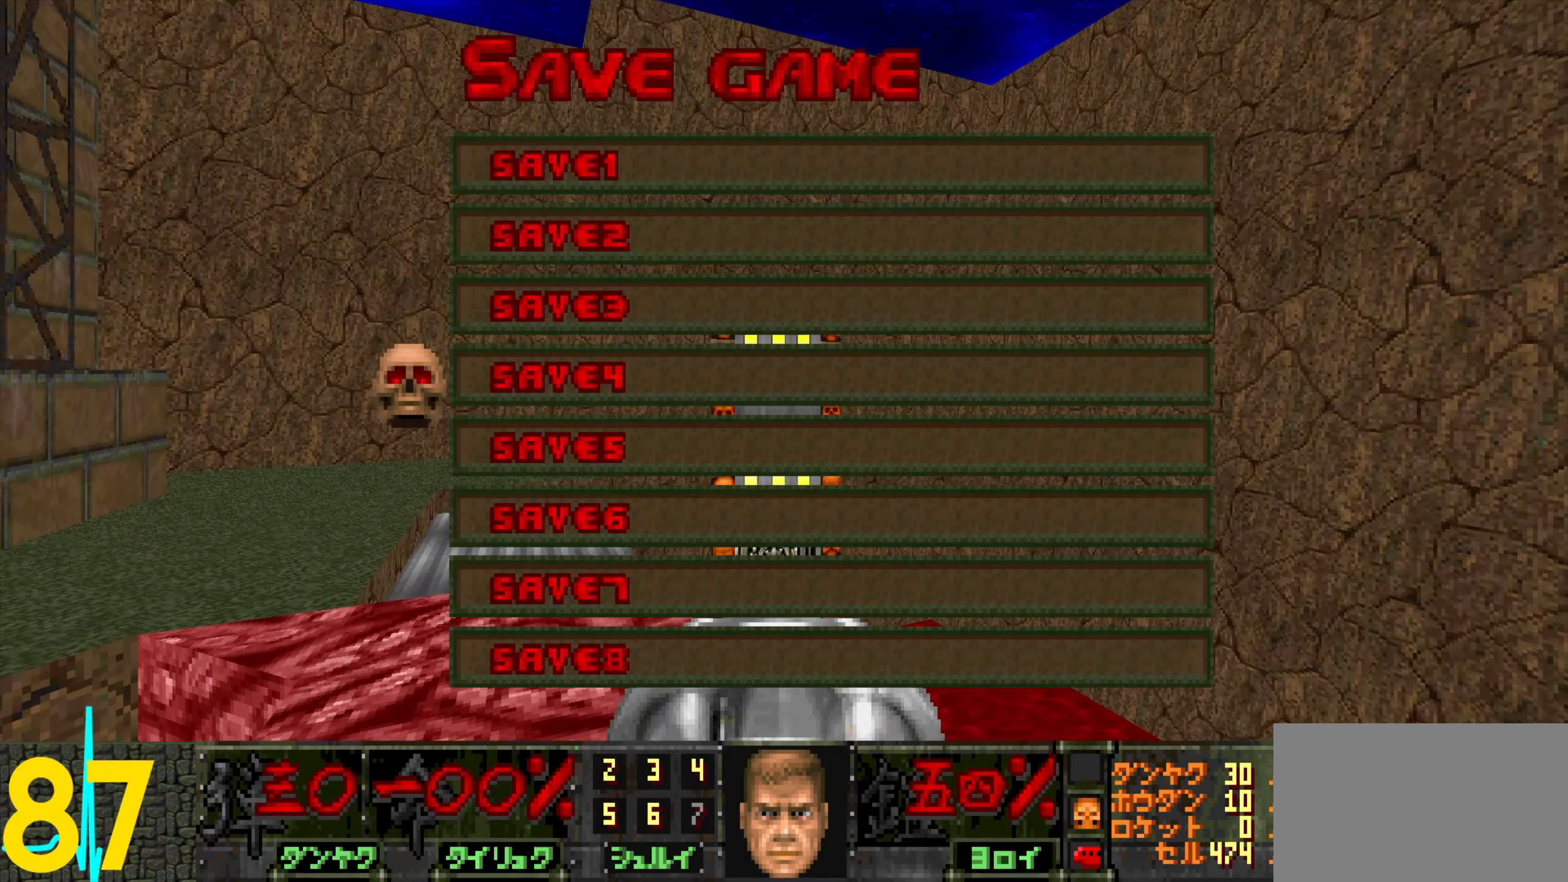
{"keys": [], "mouse": [], "events": []}
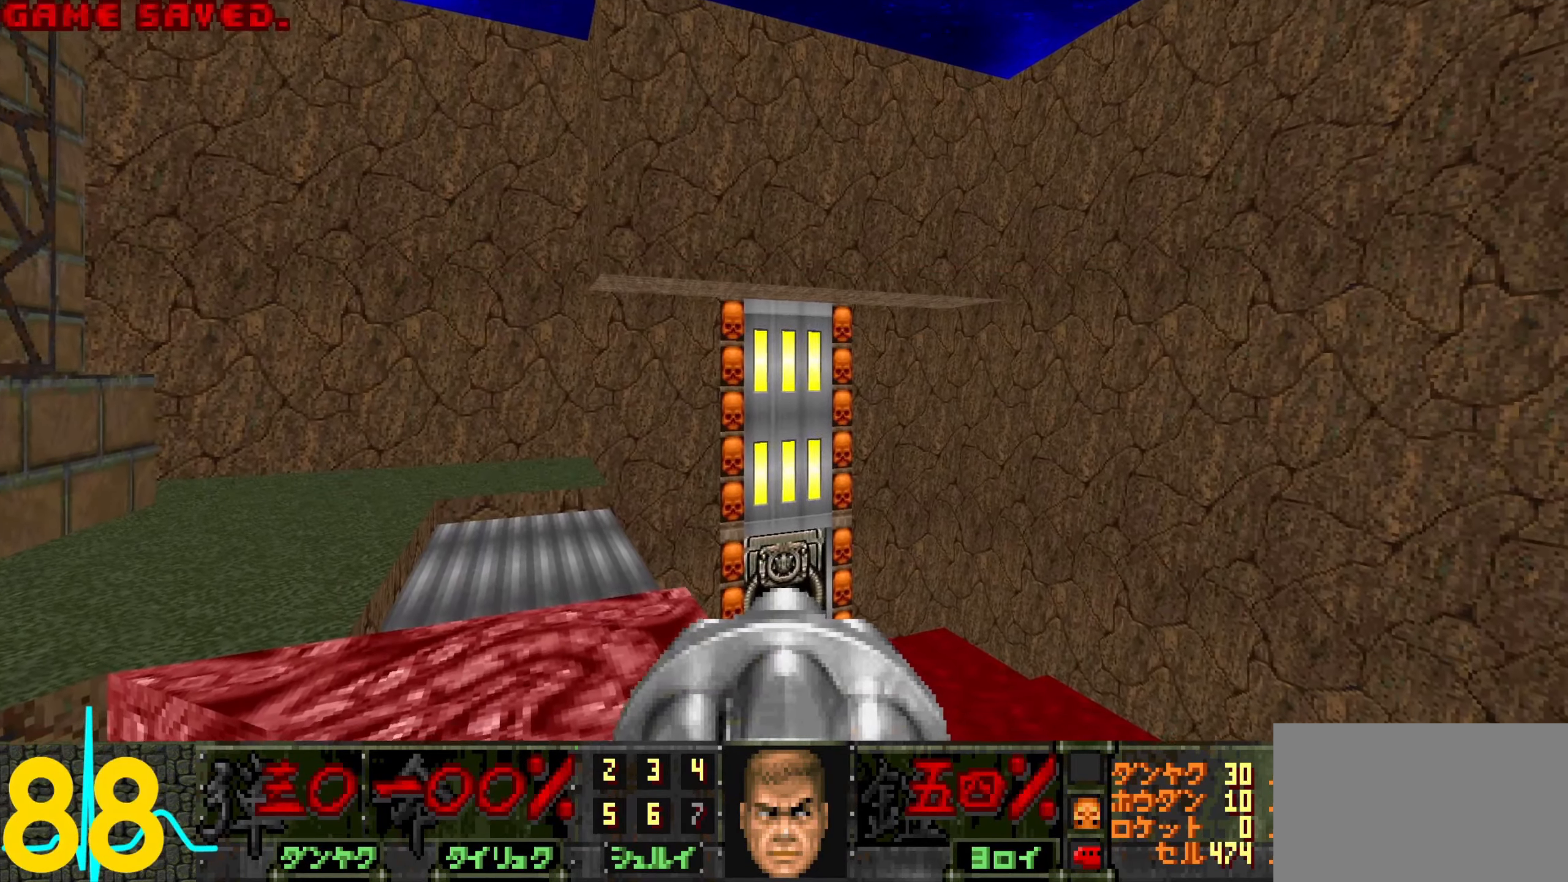
{"keys": [], "mouse": [], "events": []}
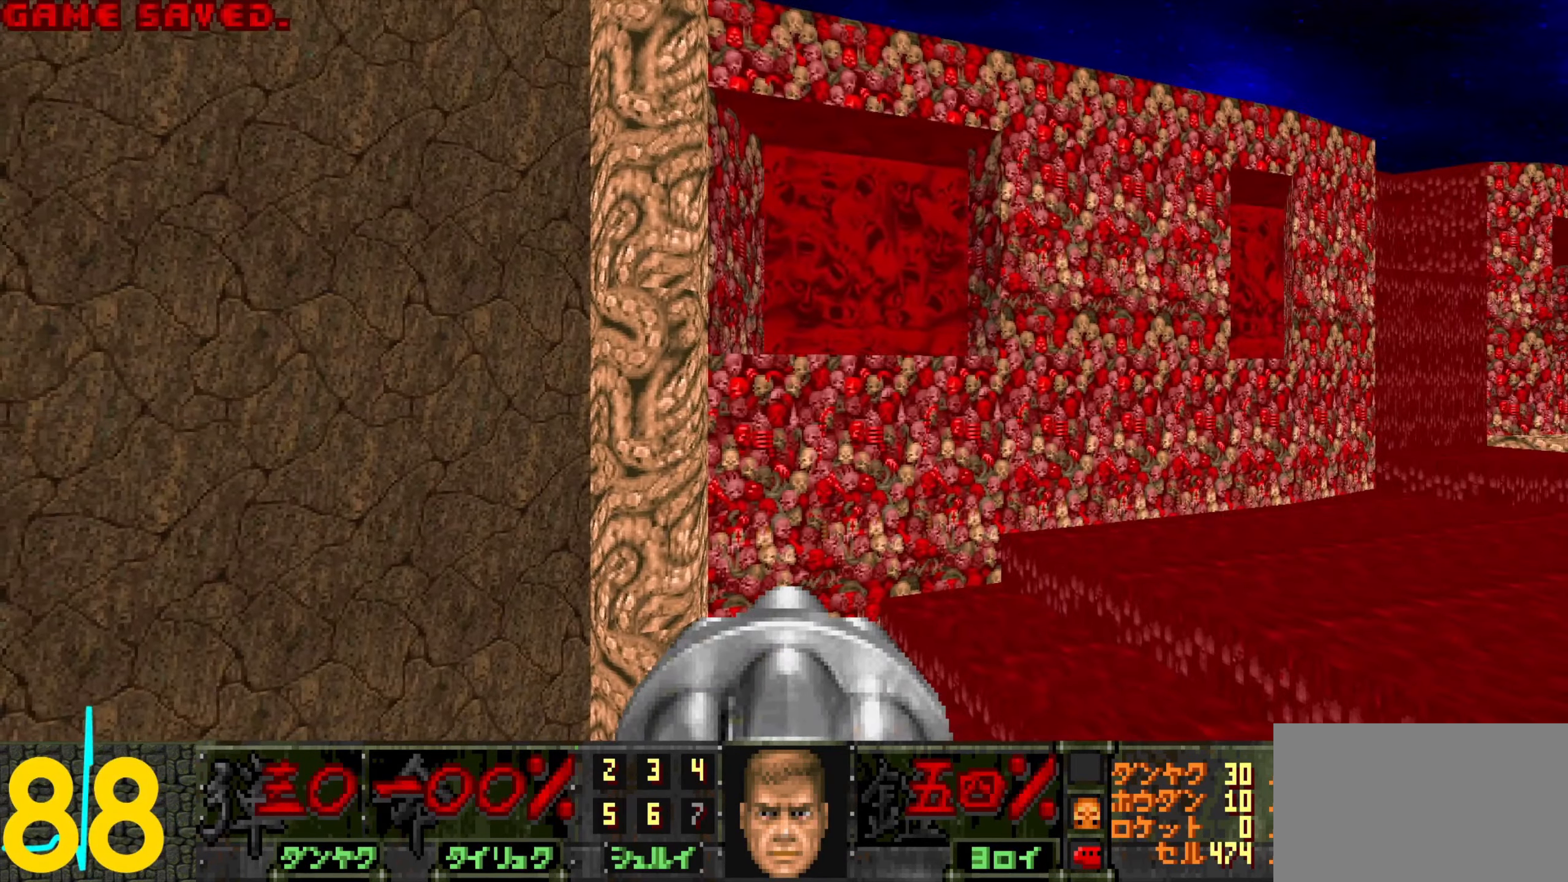
{"keys": [], "mouse": [], "events": [[16, "tab", "down"], [116, "tab", "up"], [400, "tab", "down"], [450, "tab", "up"]]}
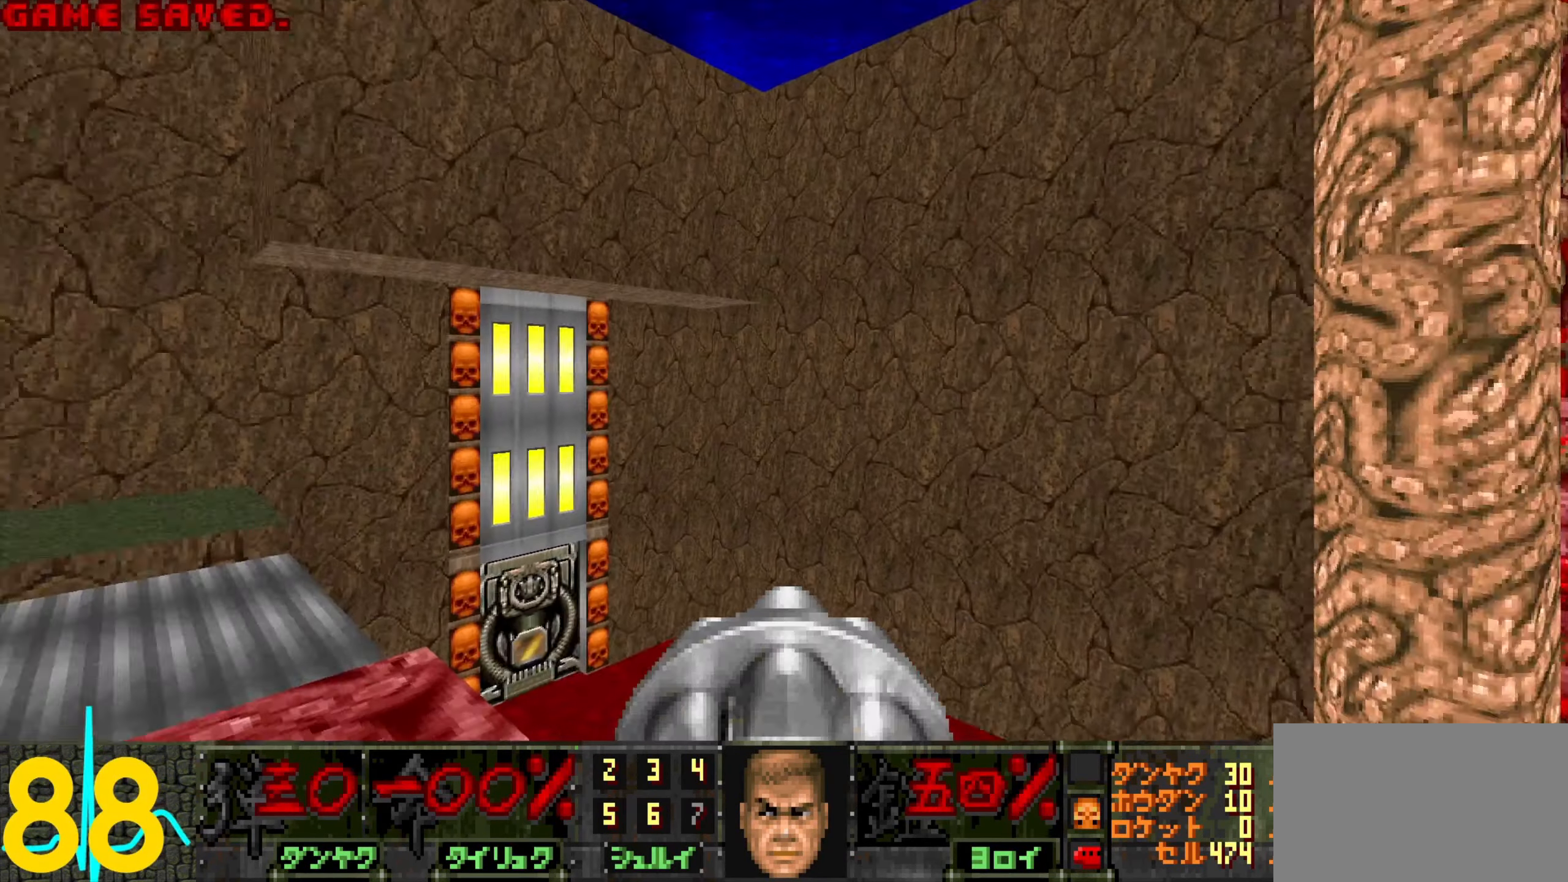
{"keys": [], "mouse": [], "events": [[283, "w", "down"], [416, "w", "up"]]}
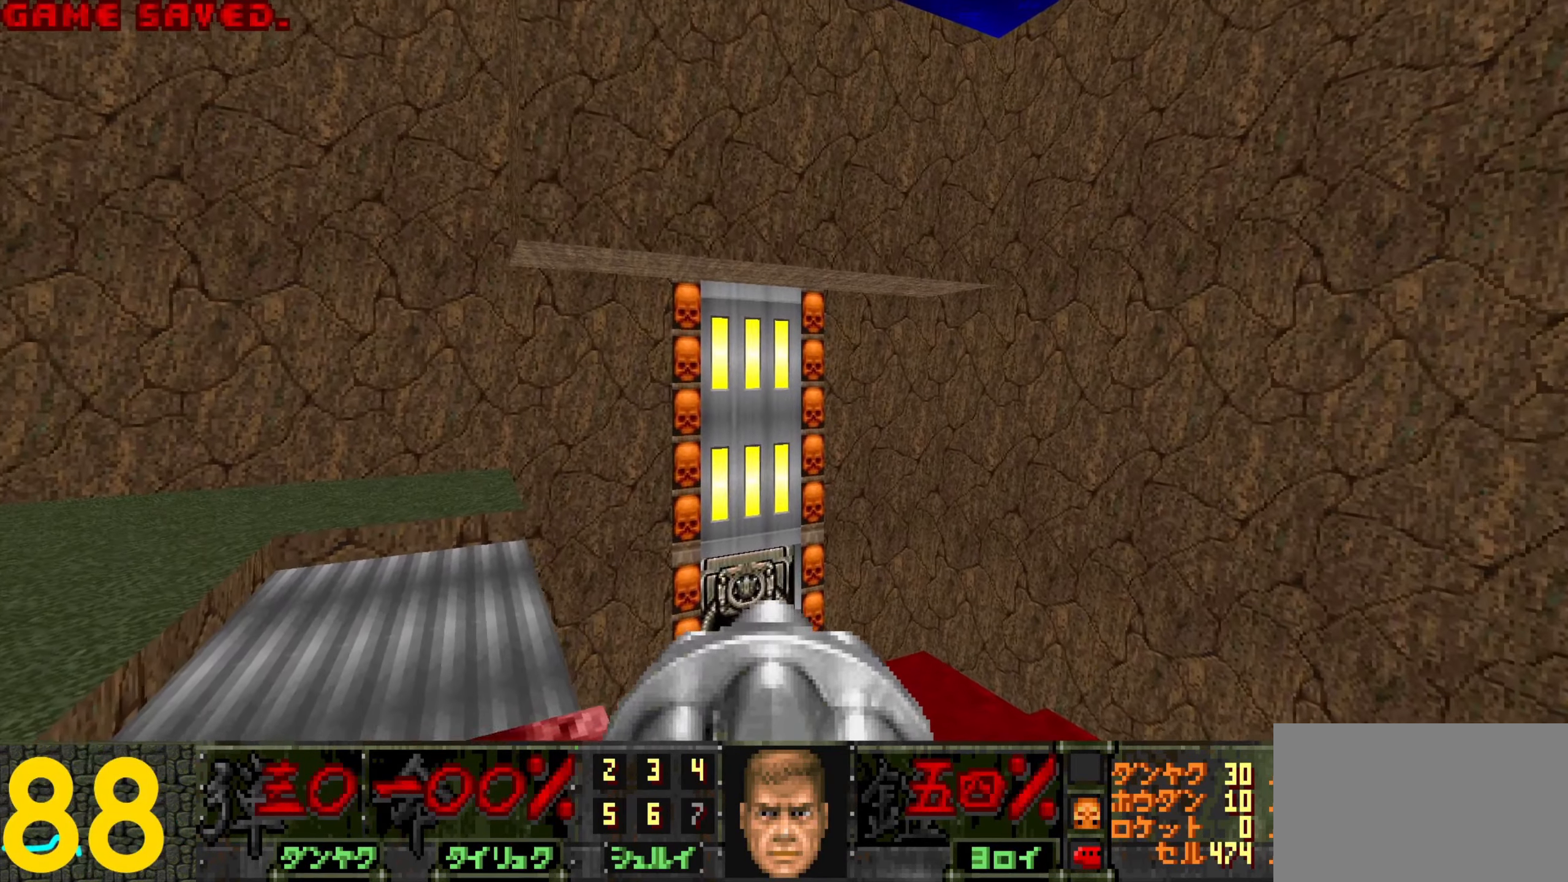
{"keys": [], "mouse": [], "events": [[150, "q", "down"], [250, "q", "up"]]}
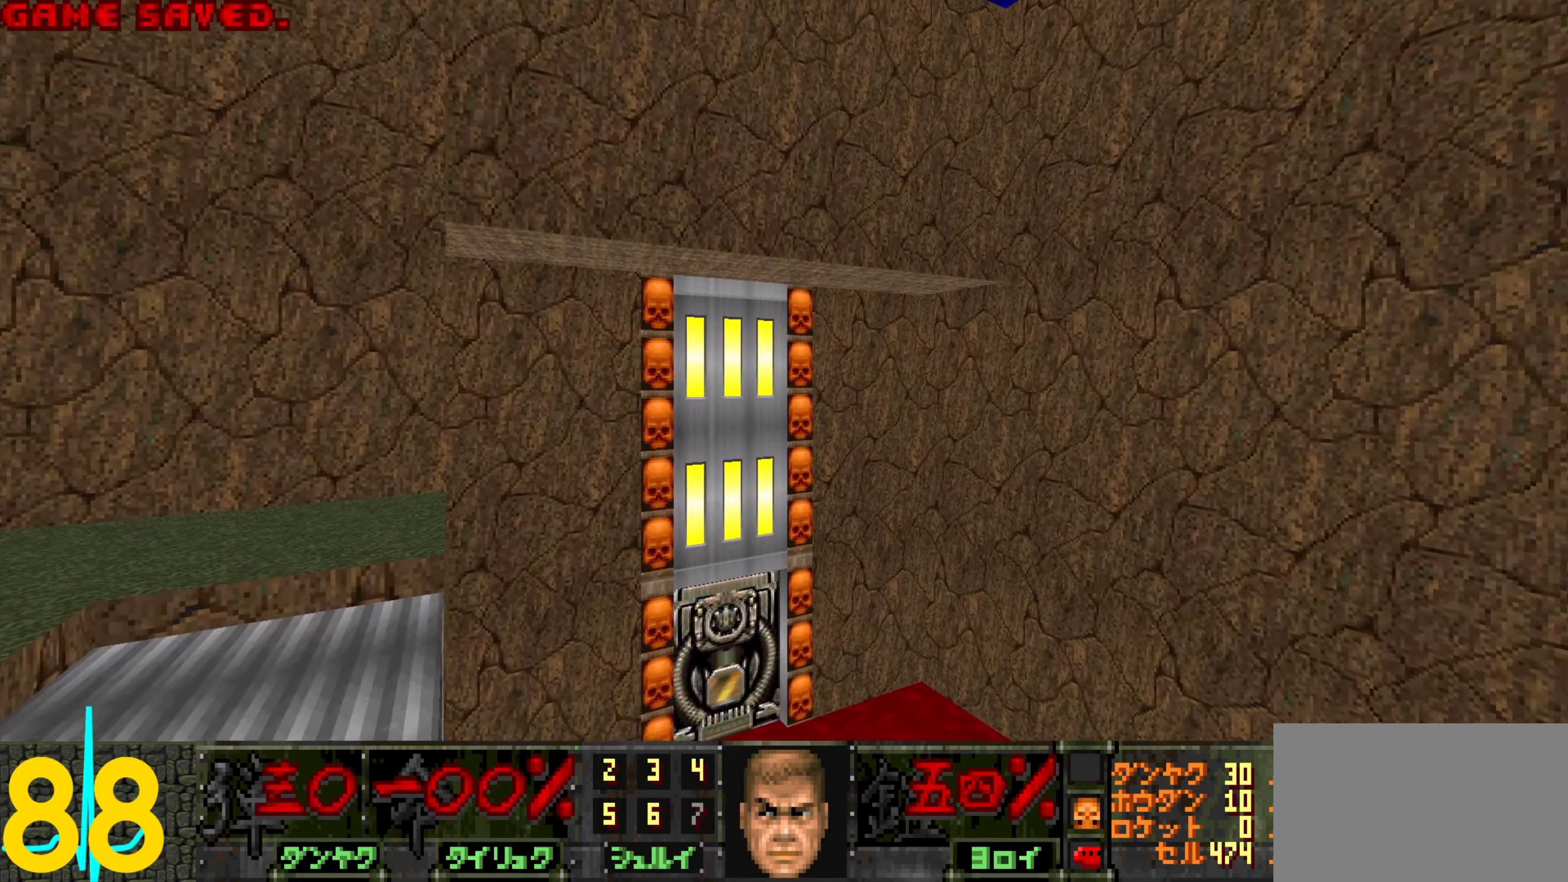
{"keys": [], "mouse": [], "events": []}
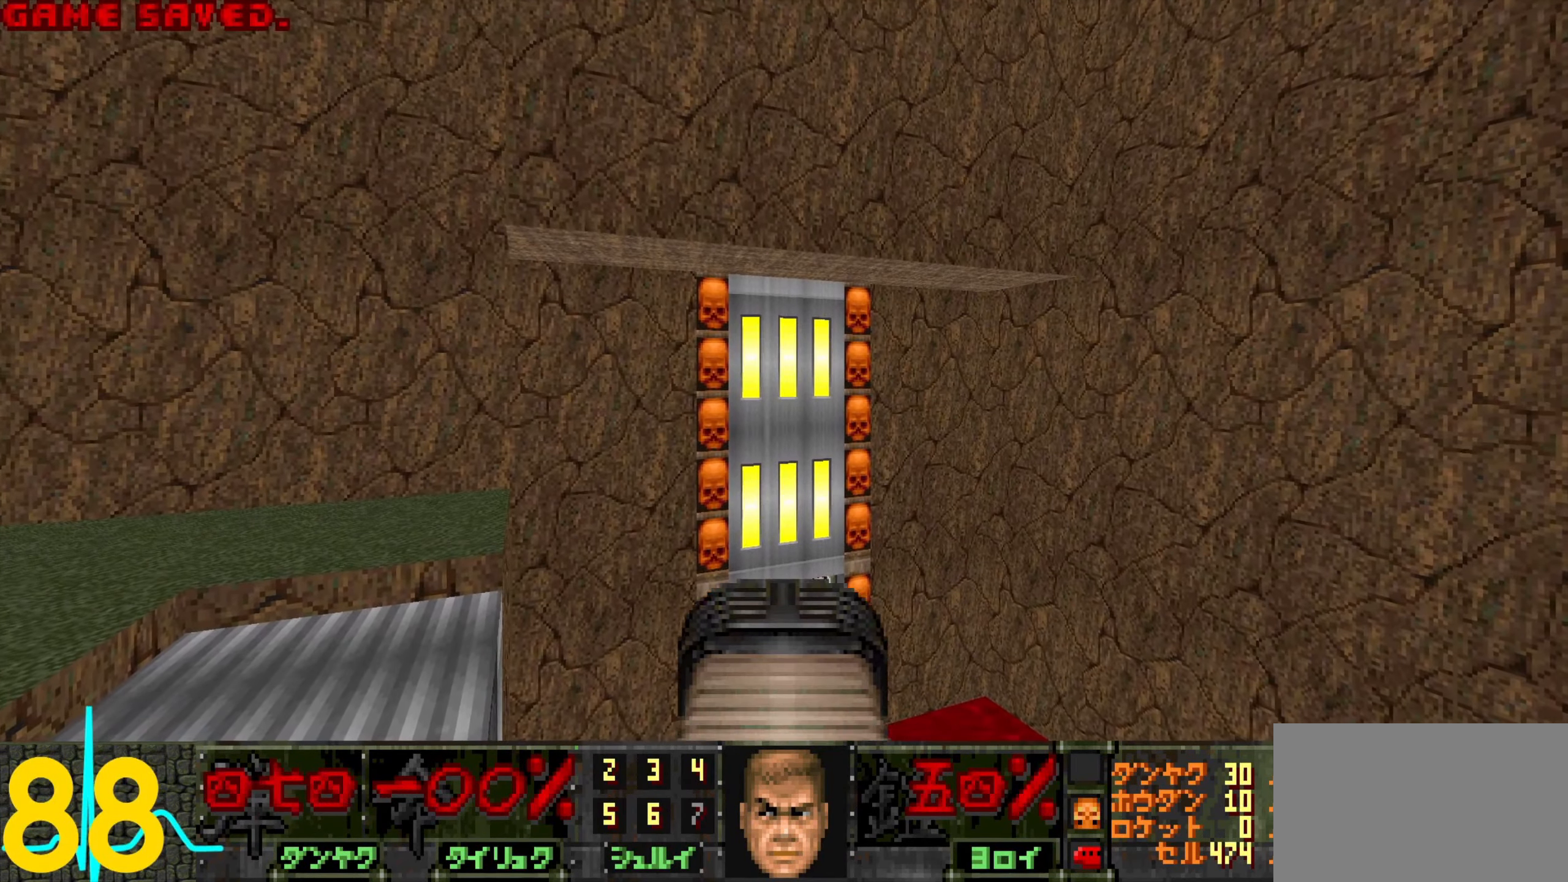
{"keys": ["w"], "mouse": [], "events": [[183, "w", "down"]]}
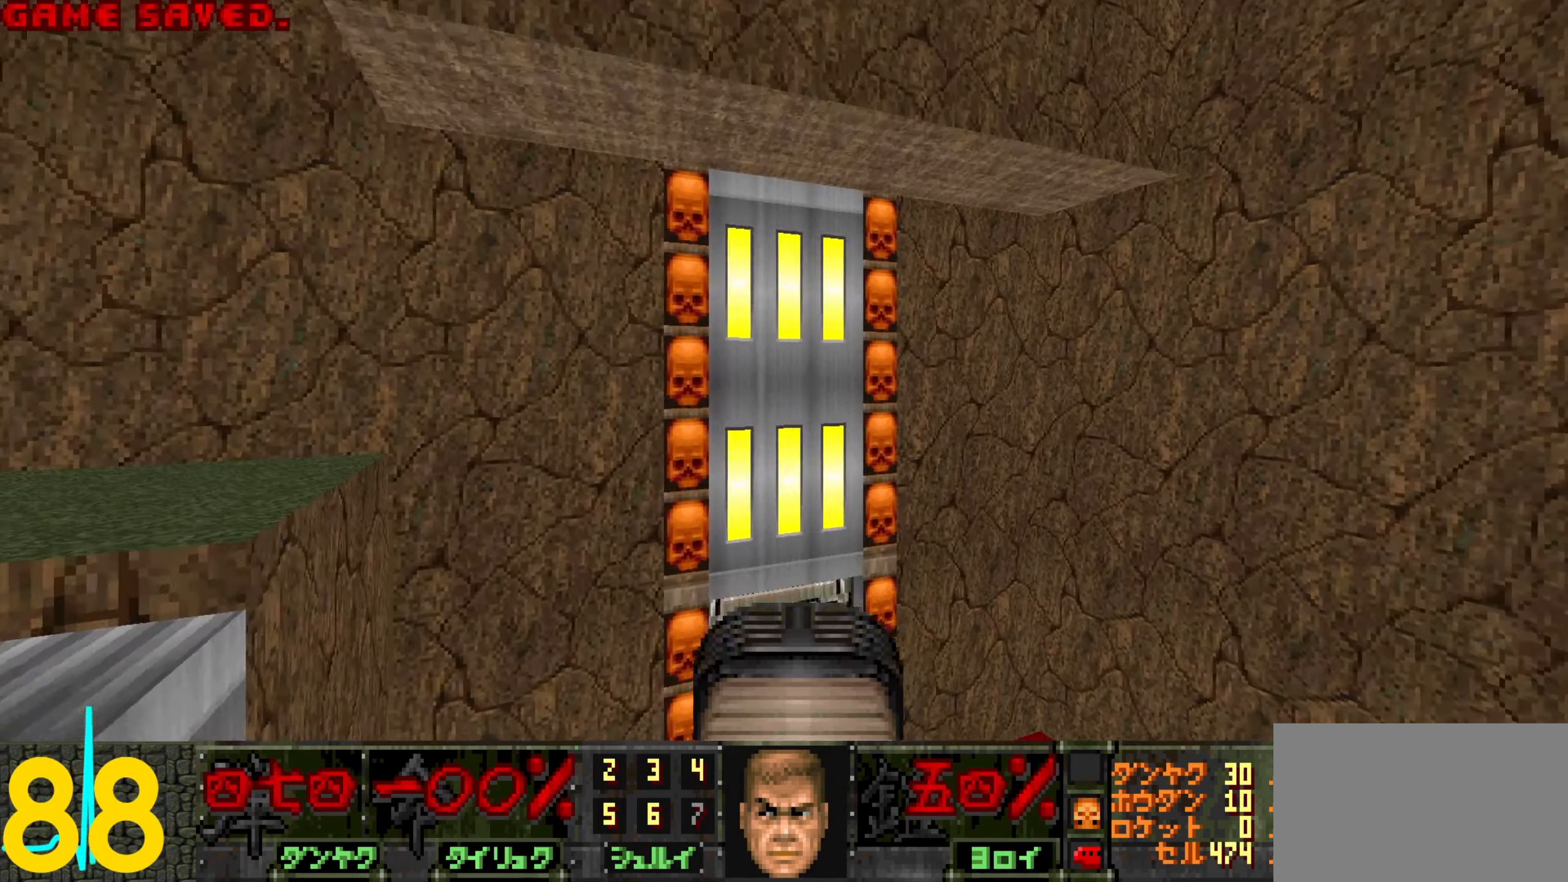
{"keys": ["w"], "mouse": [], "events": []}
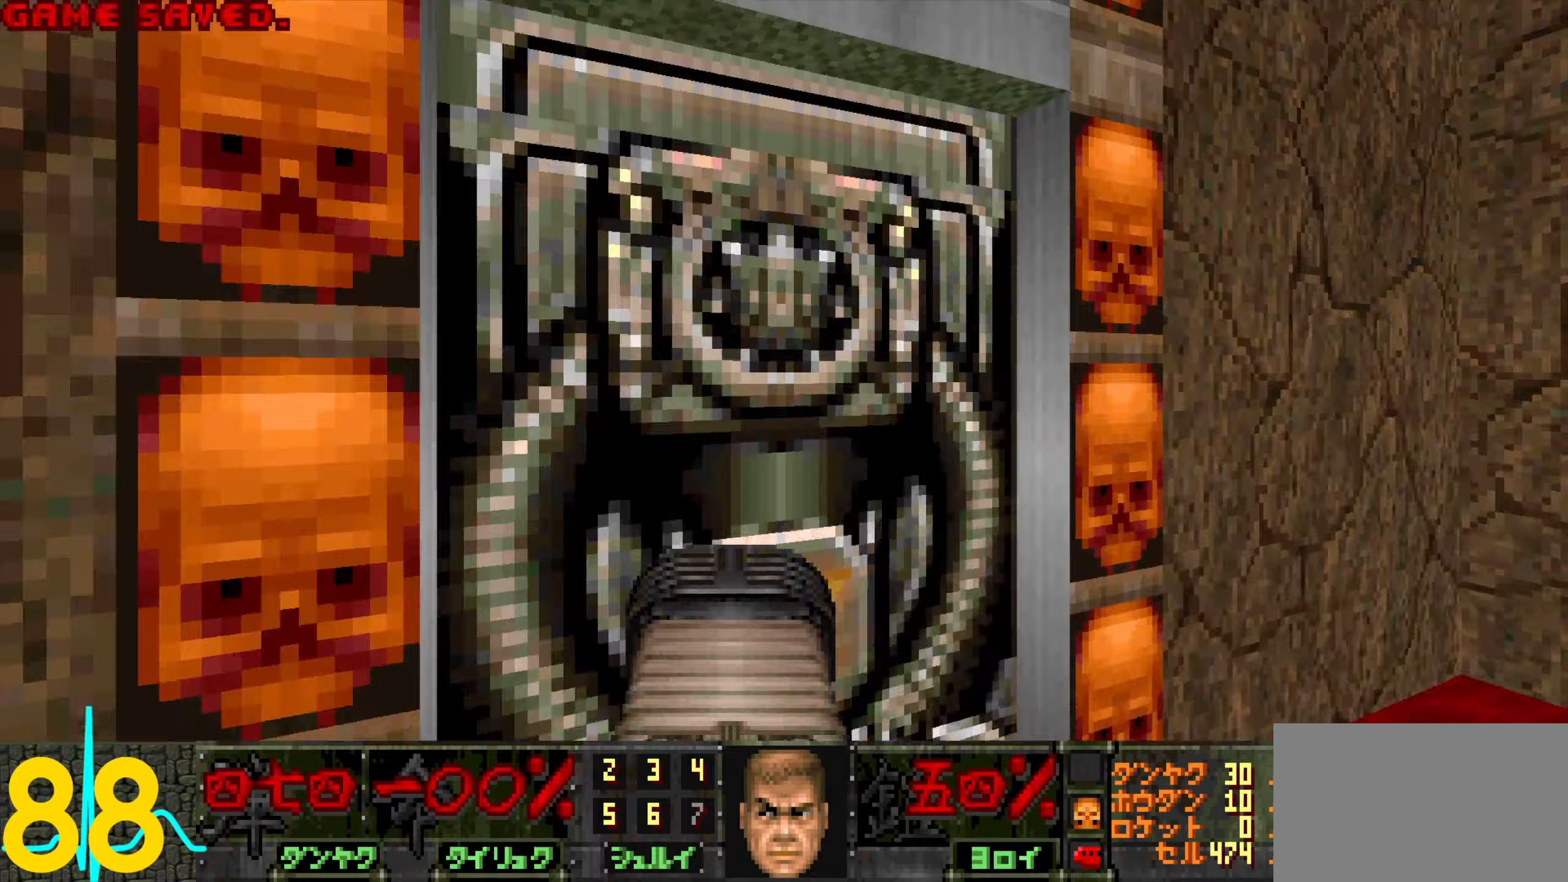
{"keys": [], "mouse": [], "events": [[117, "mouse_wheel", "down"], [117, "w", "up"], [217, "mouse_wheel", "up"], [217, "s", "down"], [317, "a", "down"], [417, "a", "up"], [417, "s", "up"]]}
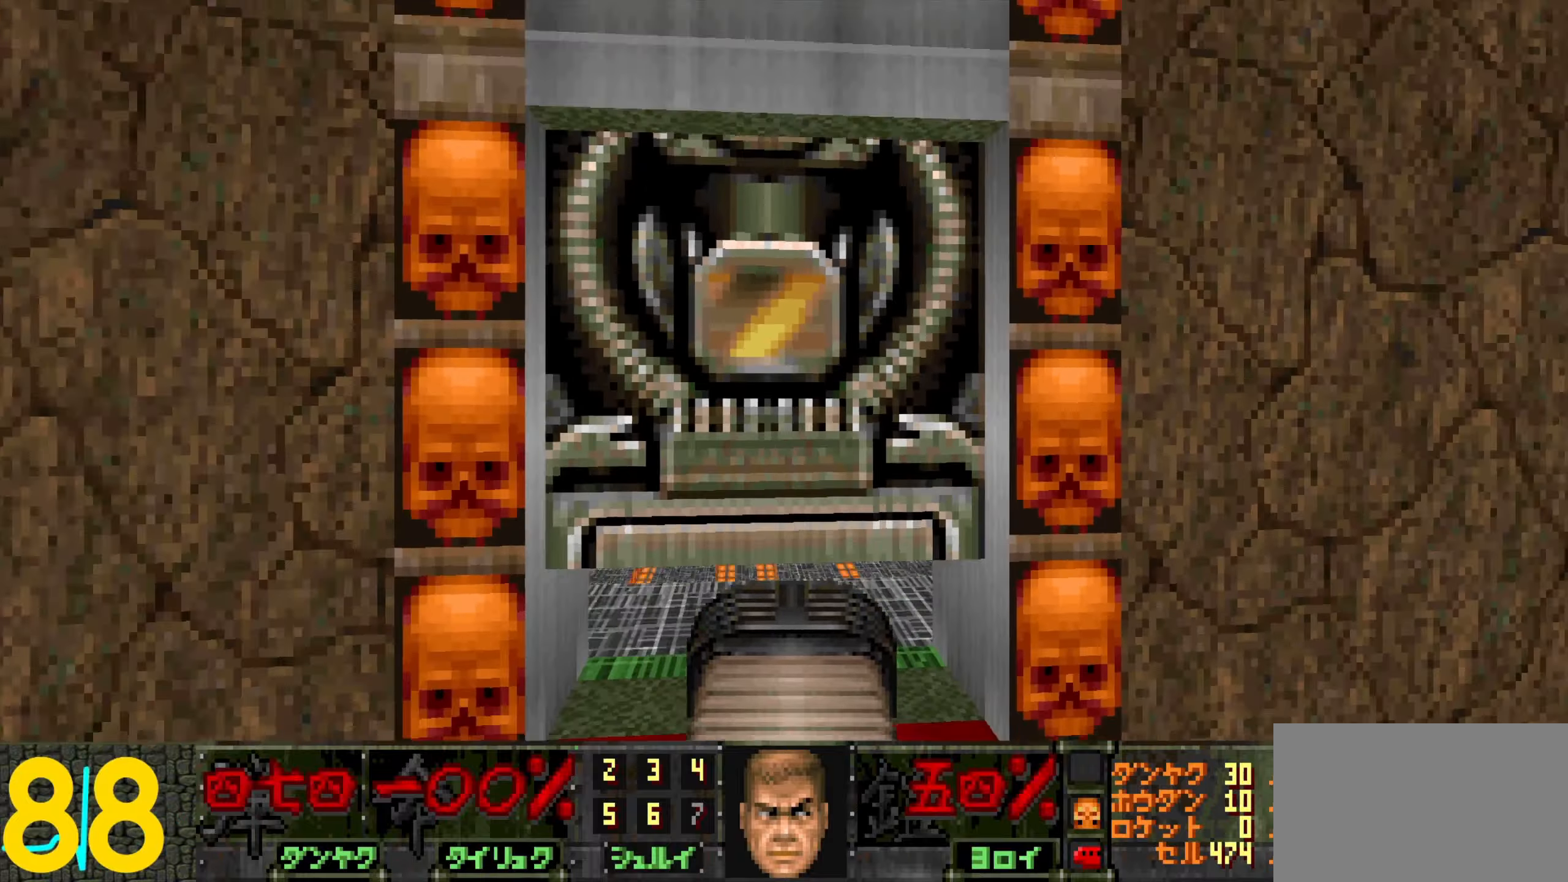
{"keys": ["d", "w"], "mouse": [], "events": [[200, "w", "down"], [283, "w", "up"], [433, "d", "down"], [483, "w", "down"]]}
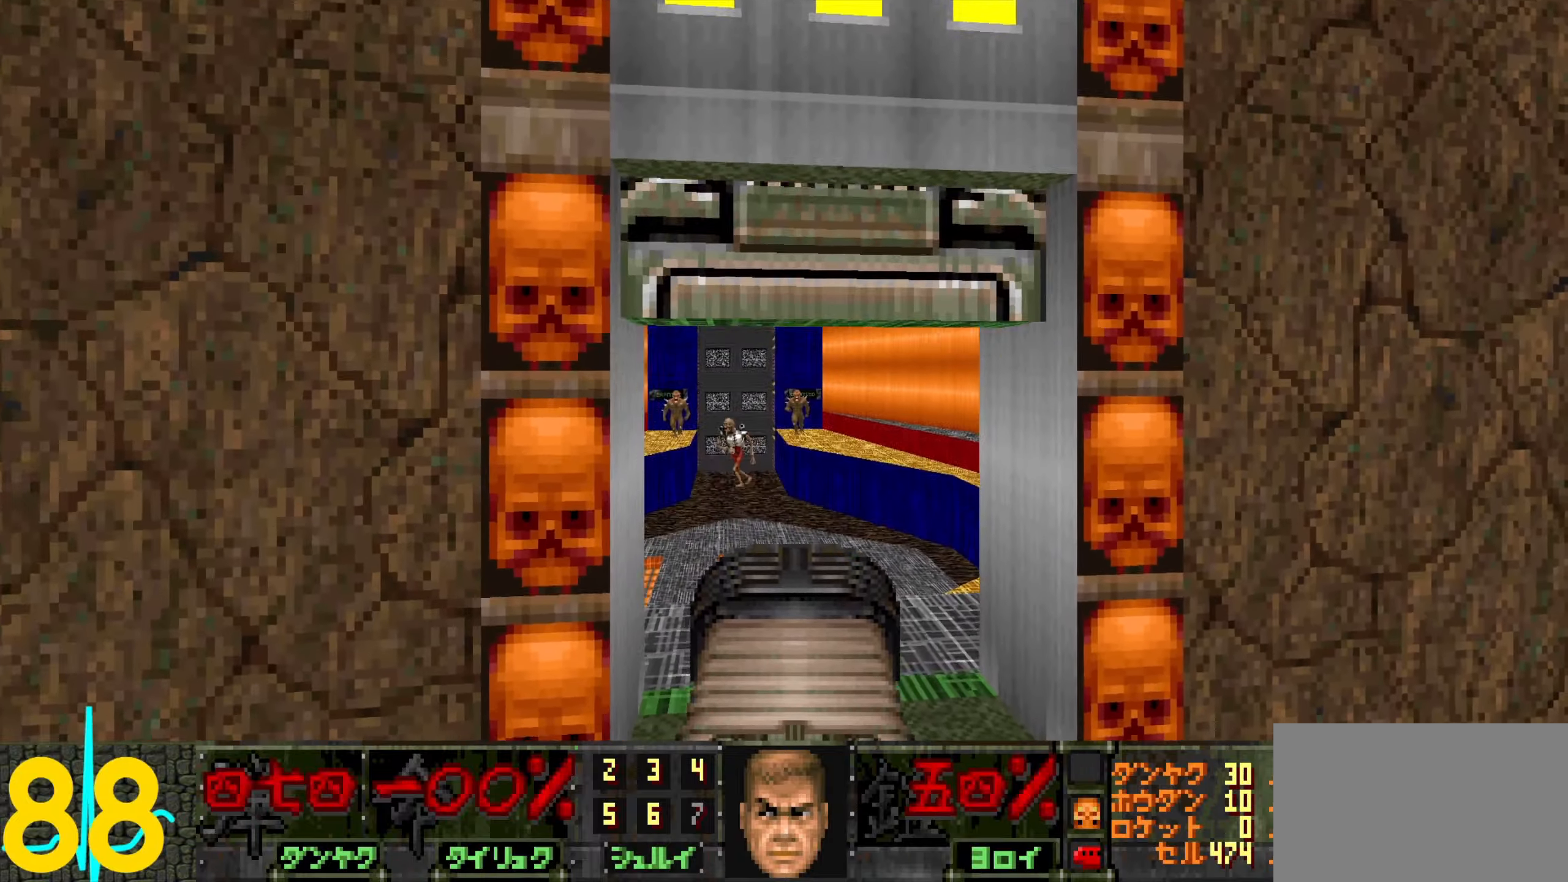
{"keys": ["3"], "mouse": [], "events": [[17, "d", "up"], [67, "w", "up"], [217, "a", "down"], [267, "a", "up"], [450, "3", "down"]]}
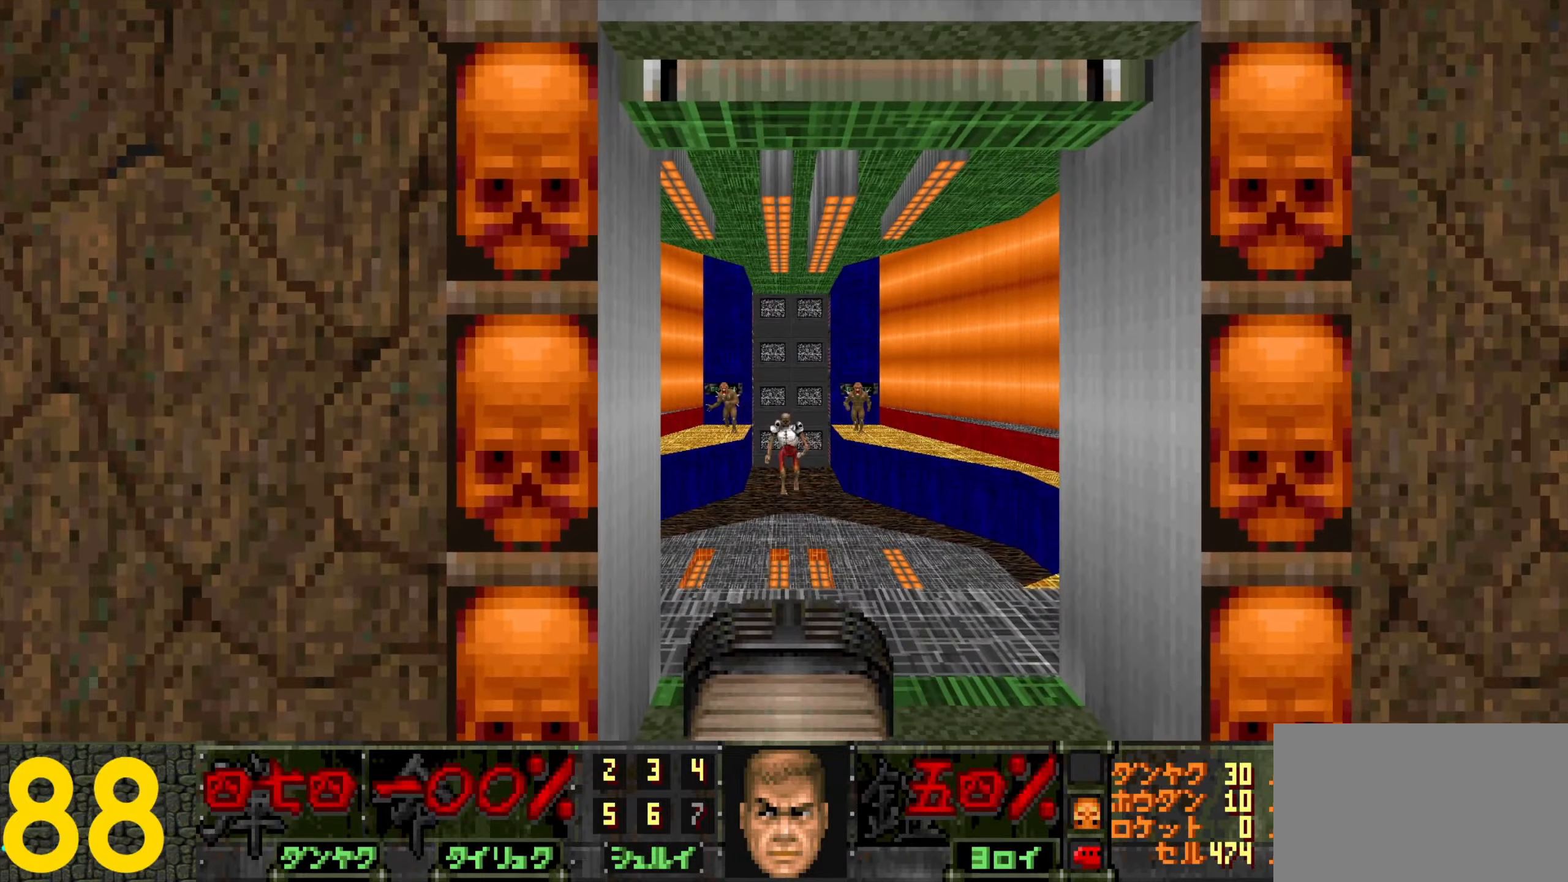
{"keys": [], "mouse": [], "events": [[50, "3", "up"], [50, "a", "down"], [233, "a", "up"]]}
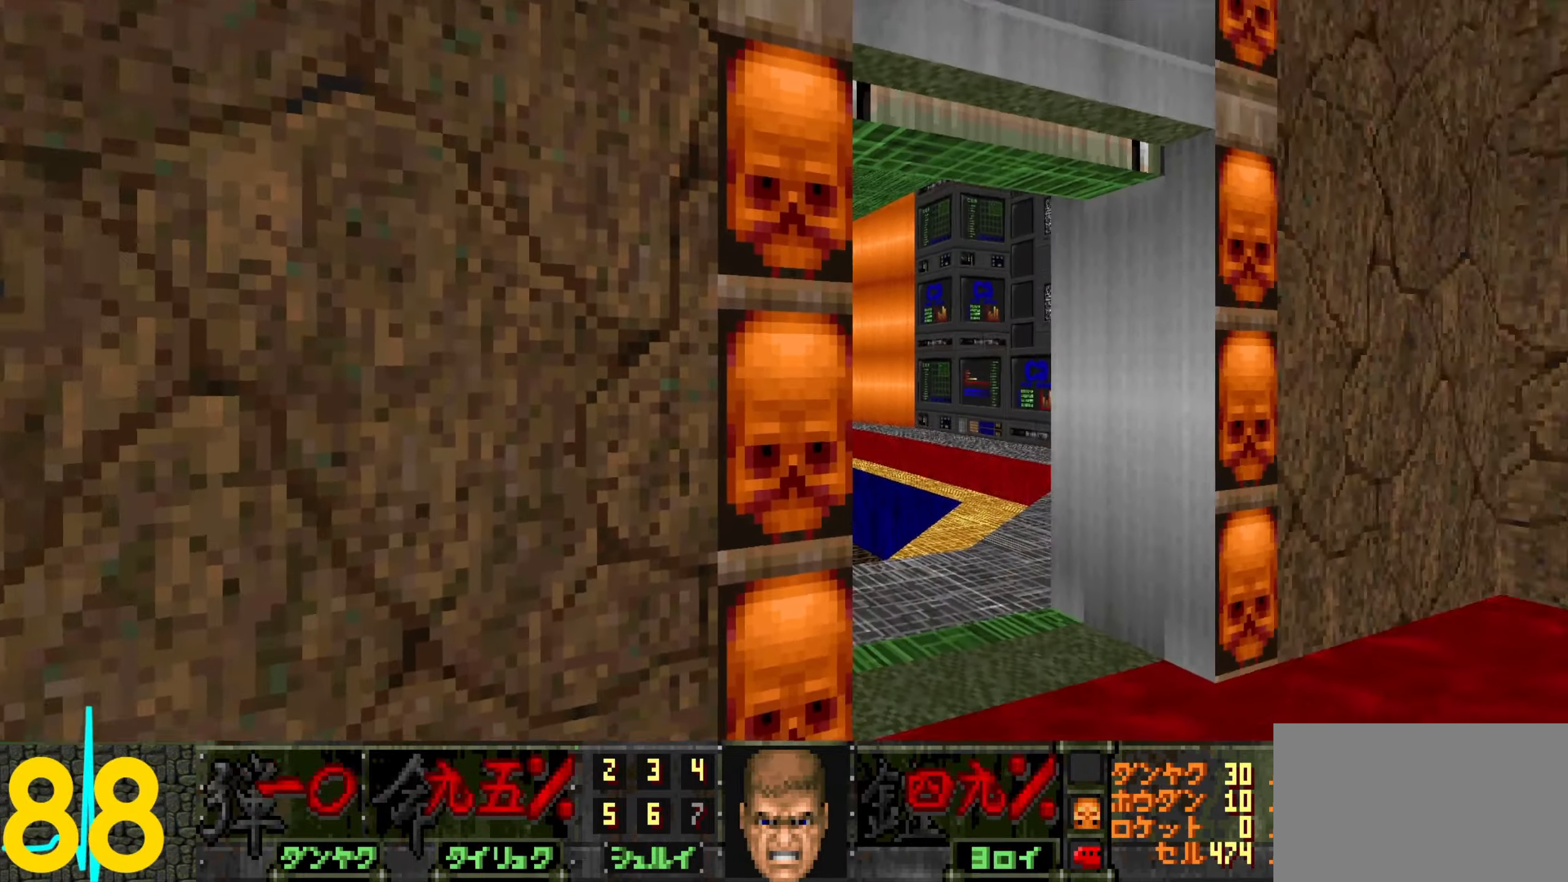
{"keys": ["a"], "mouse": [], "events": [[67, "c", "down"], [100, "c", "up"], [483, "a", "down"]]}
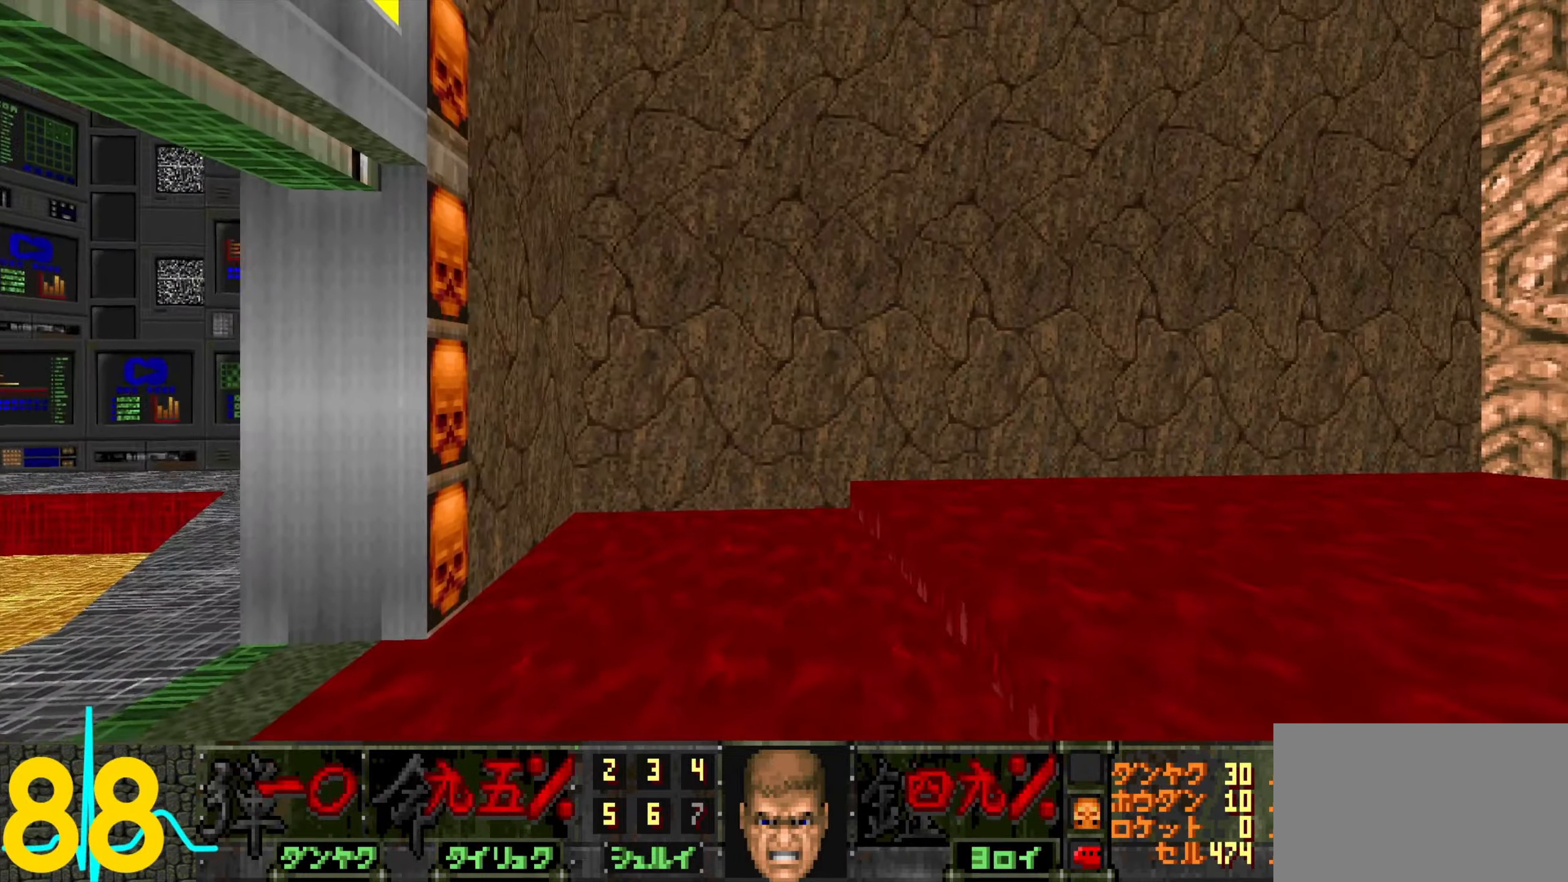
{"keys": [], "mouse": [], "events": [[167, "a", "up"], [300, "w", "down"], [400, "w", "up"]]}
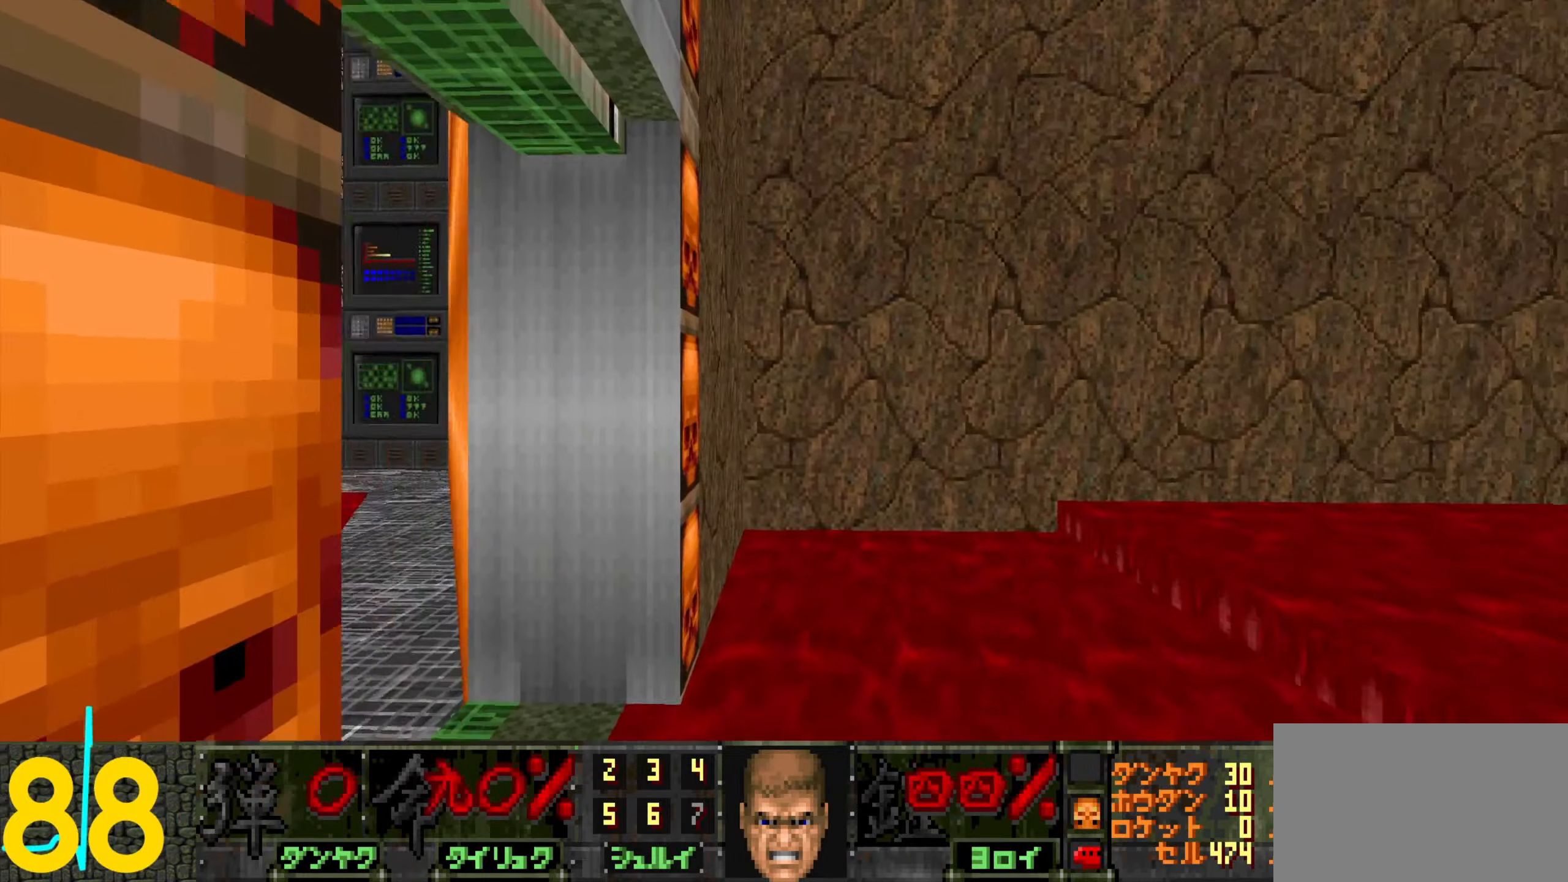
{"keys": ["w"], "mouse": [], "events": [[133, "3", "down"], [233, "3", "up"], [383, "d", "down"], [417, "w", "down"], [467, "d", "up"]]}
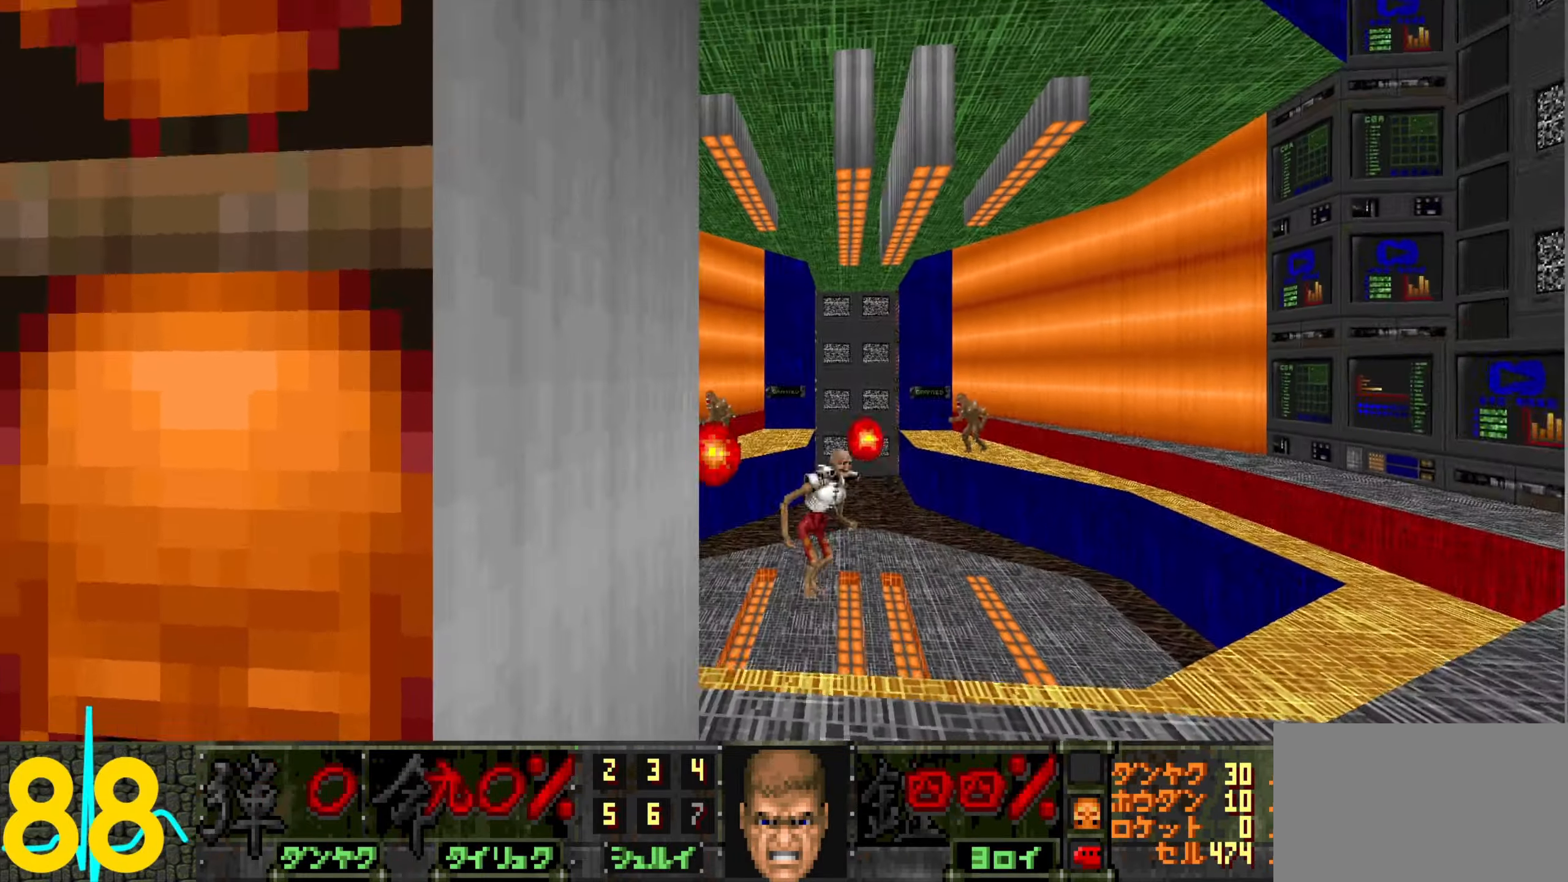
{"keys": ["d"], "mouse": [], "events": [[17, "w", "up"], [150, "w", "down"], [350, "d", "down"], [483, "w", "up"]]}
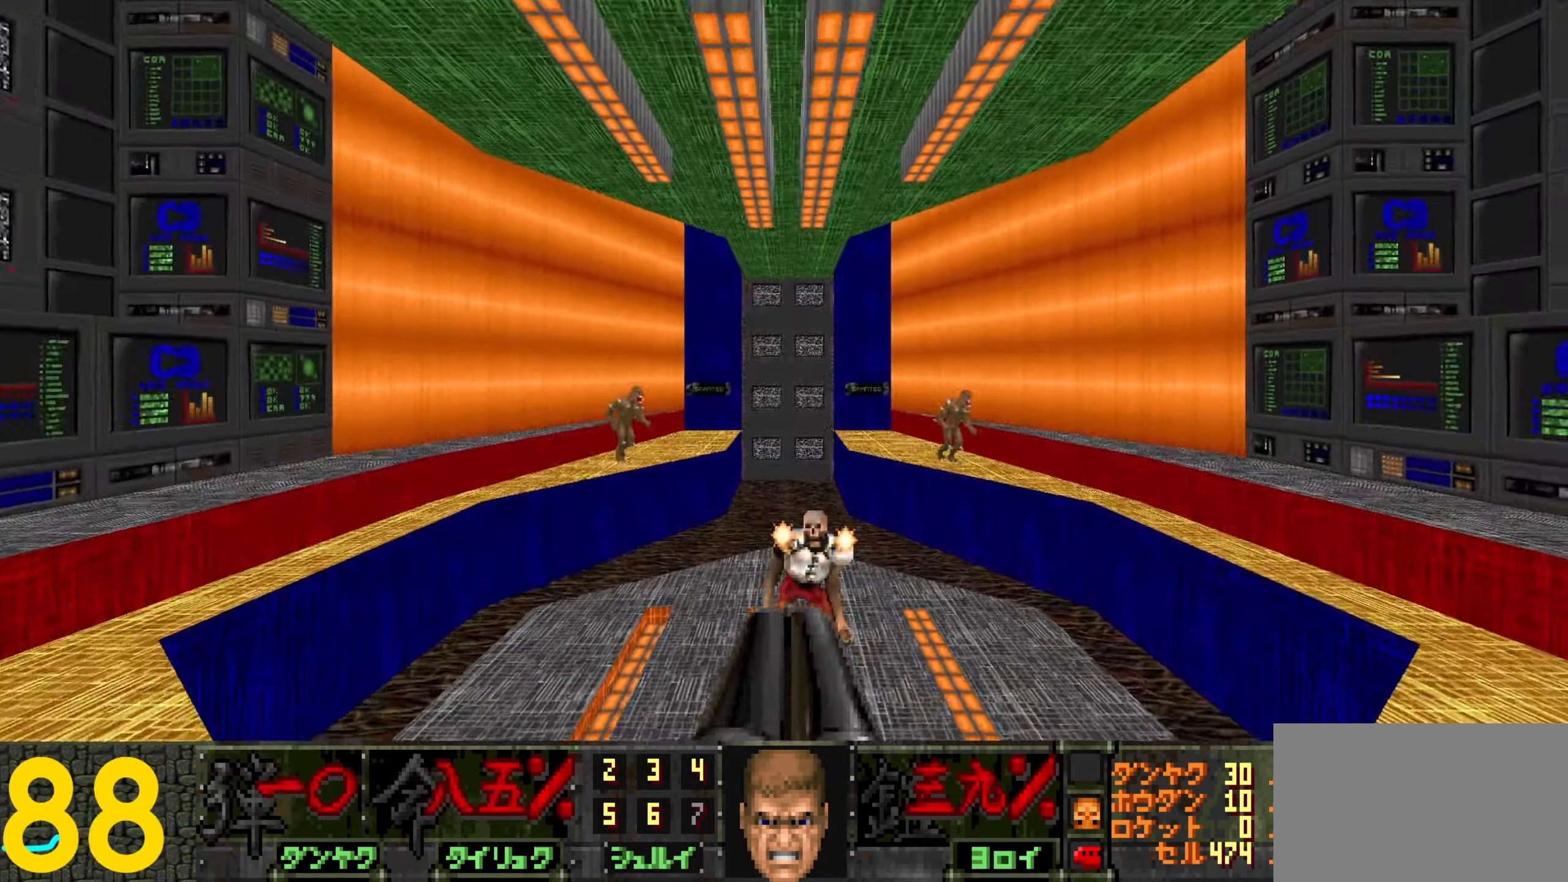
{"keys": [], "mouse": [], "events": [[33, "mouse_left", "down"], [133, "mouse_left", "up"], [133, "s", "down"], [183, "mouse_left", "down"], [267, "mouse_left", "up"], [267, "s", "up"], [367, "w", "down"], [467, "d", "up"], [467, "w", "up"]]}
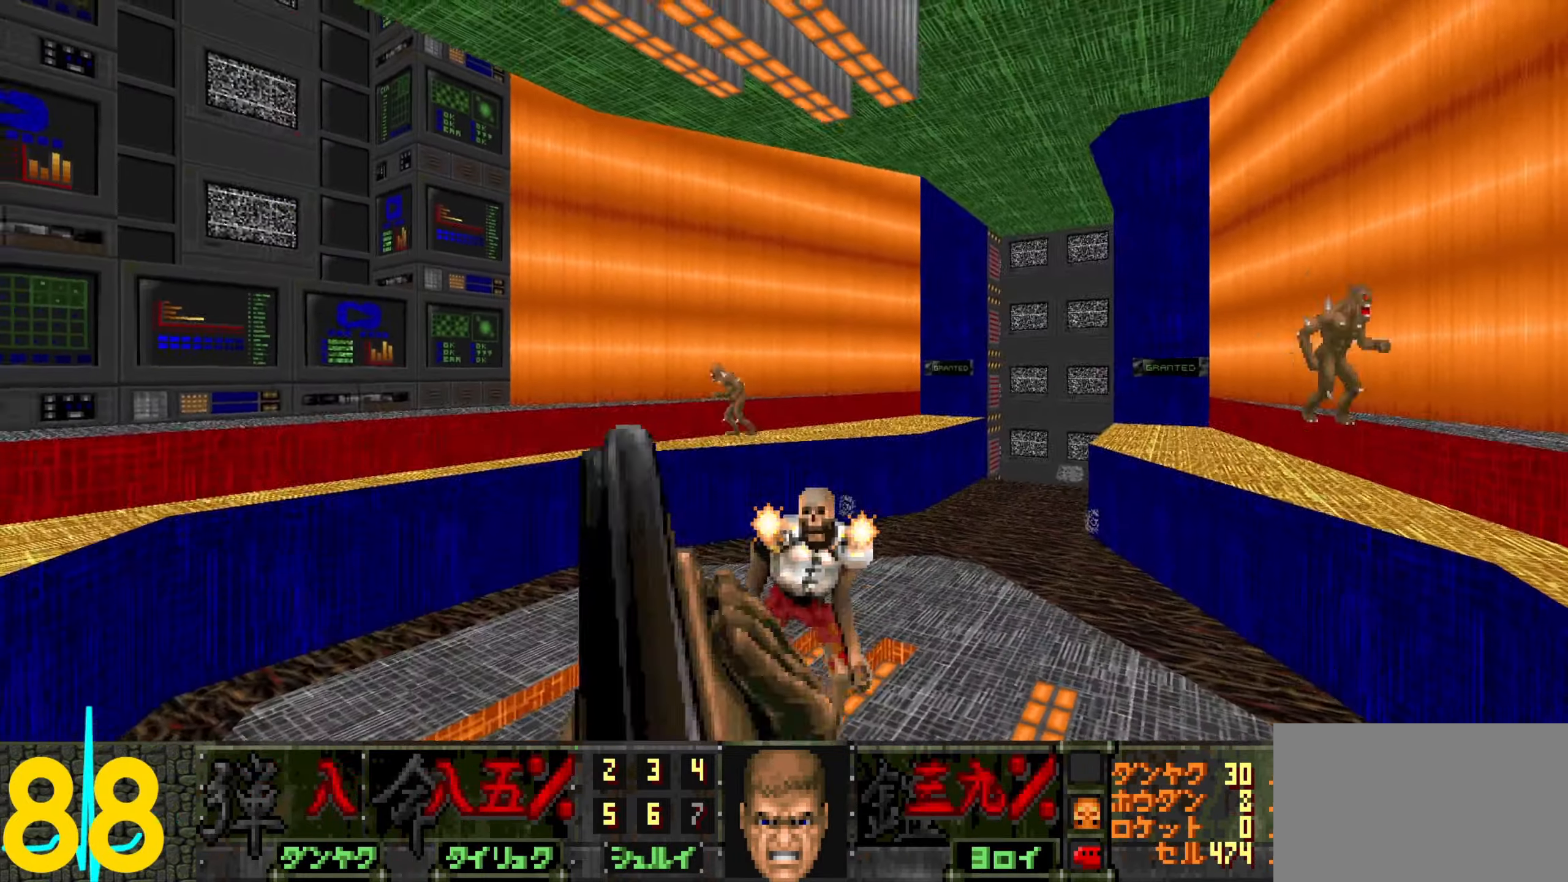
{"keys": ["a", "w"], "mouse": [], "events": [[17, "a", "down"], [100, "s", "down"], [150, "a", "up"], [200, "d", "down"], [250, "s", "up"], [300, "d", "up"], [383, "a", "down"], [483, "w", "down"]]}
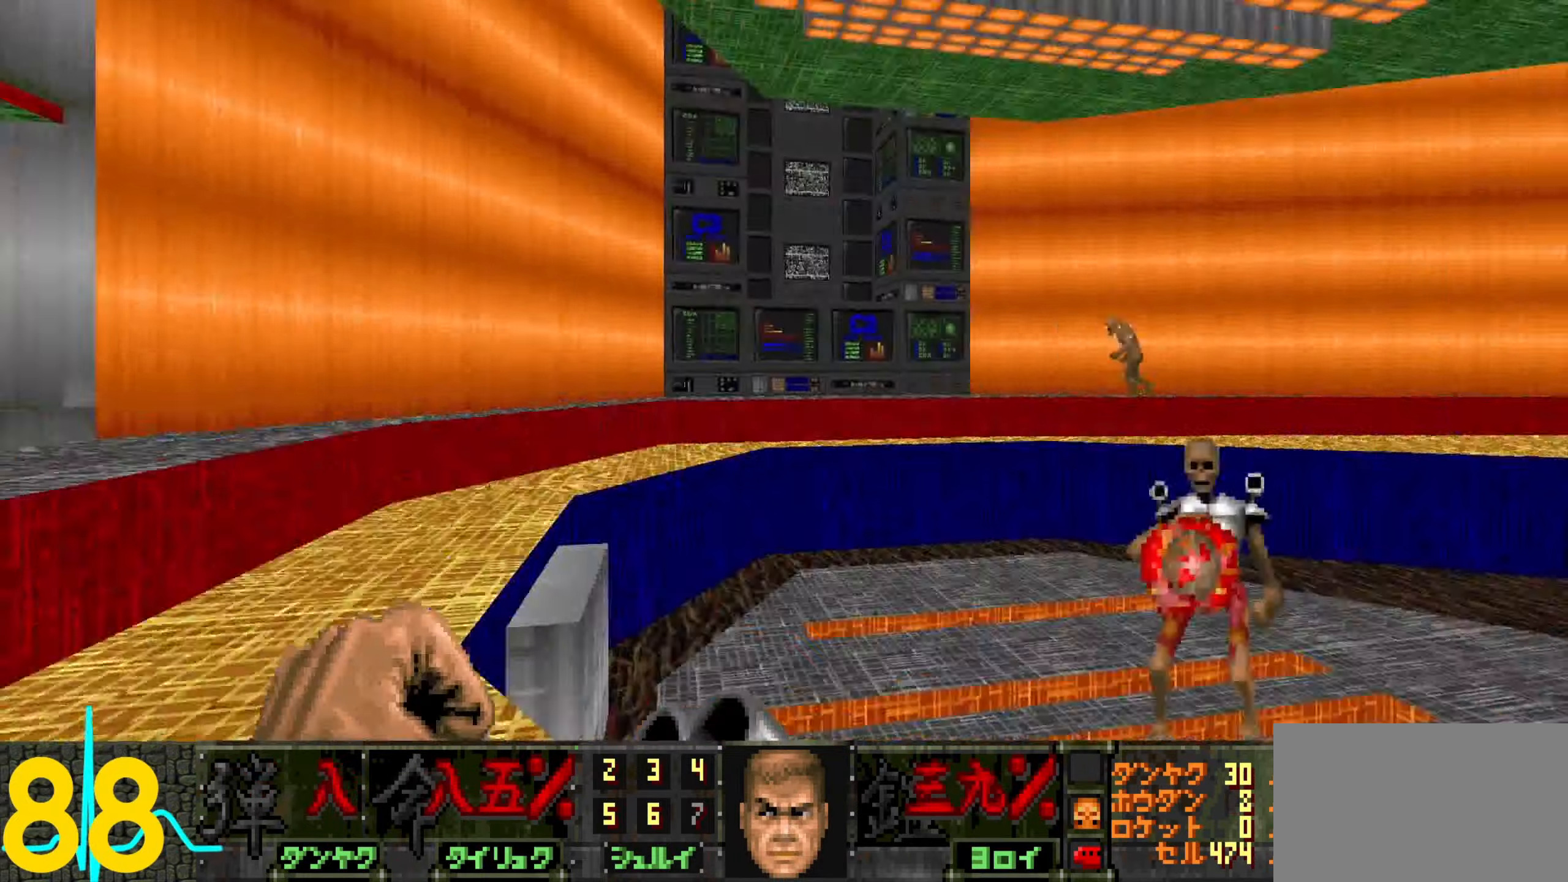
{"keys": ["d"], "mouse": ["left"], "events": [[84, "mouse_left", "down"], [317, "a", "up"], [317, "w", "up"], [500, "d", "down"]]}
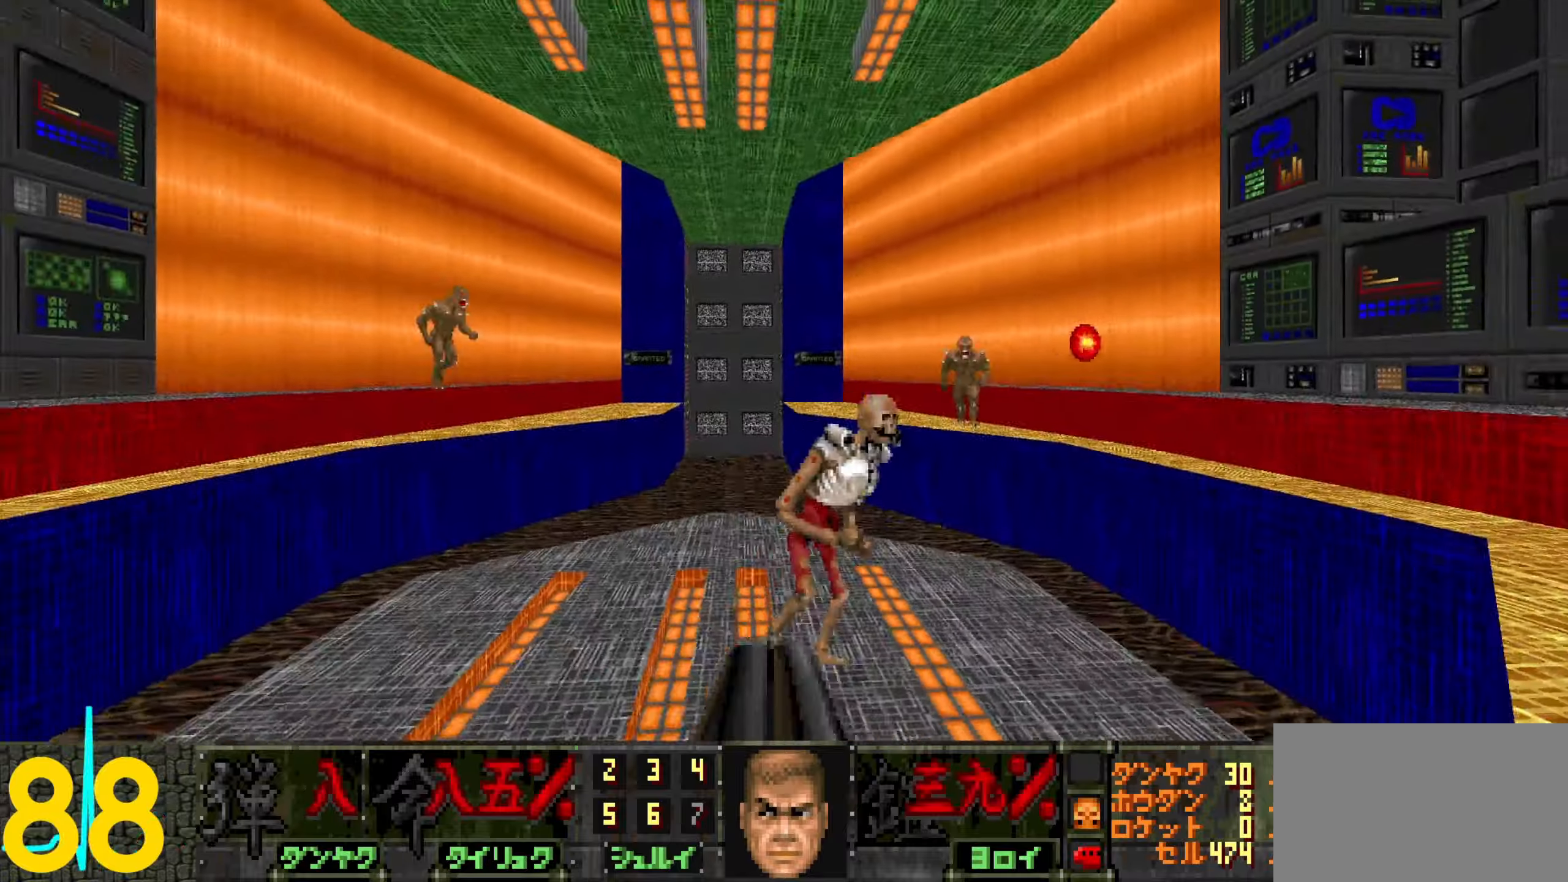
{"keys": [], "mouse": [], "events": [[234, "mouse_left", "up"], [284, "a", "down"], [284, "d", "up"], [434, "a", "up"]]}
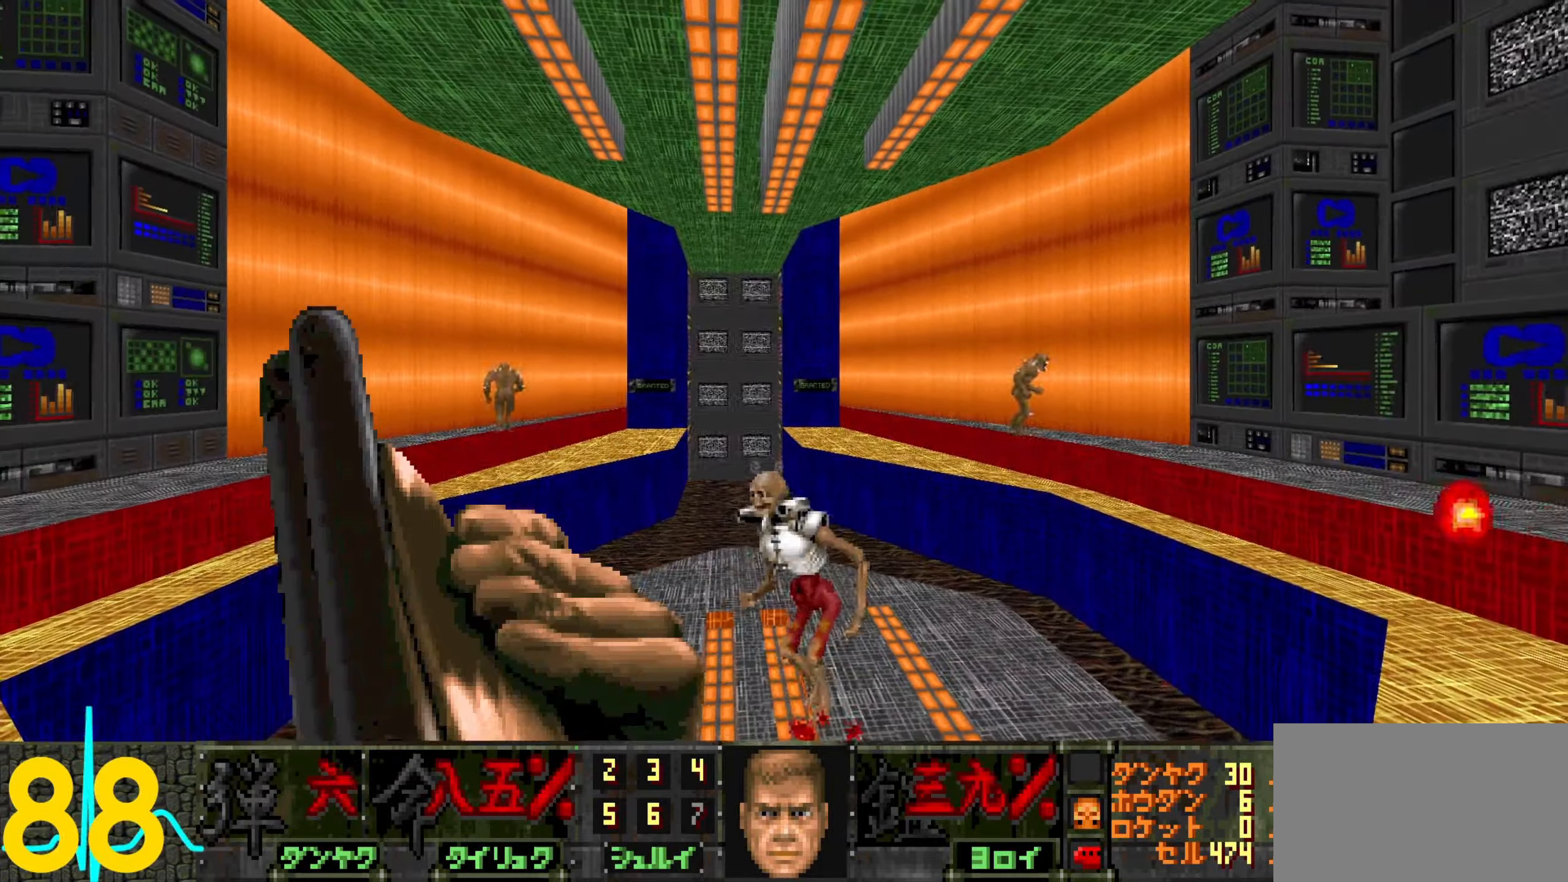
{"keys": ["a"], "mouse": [], "events": [[450, "a", "down"]]}
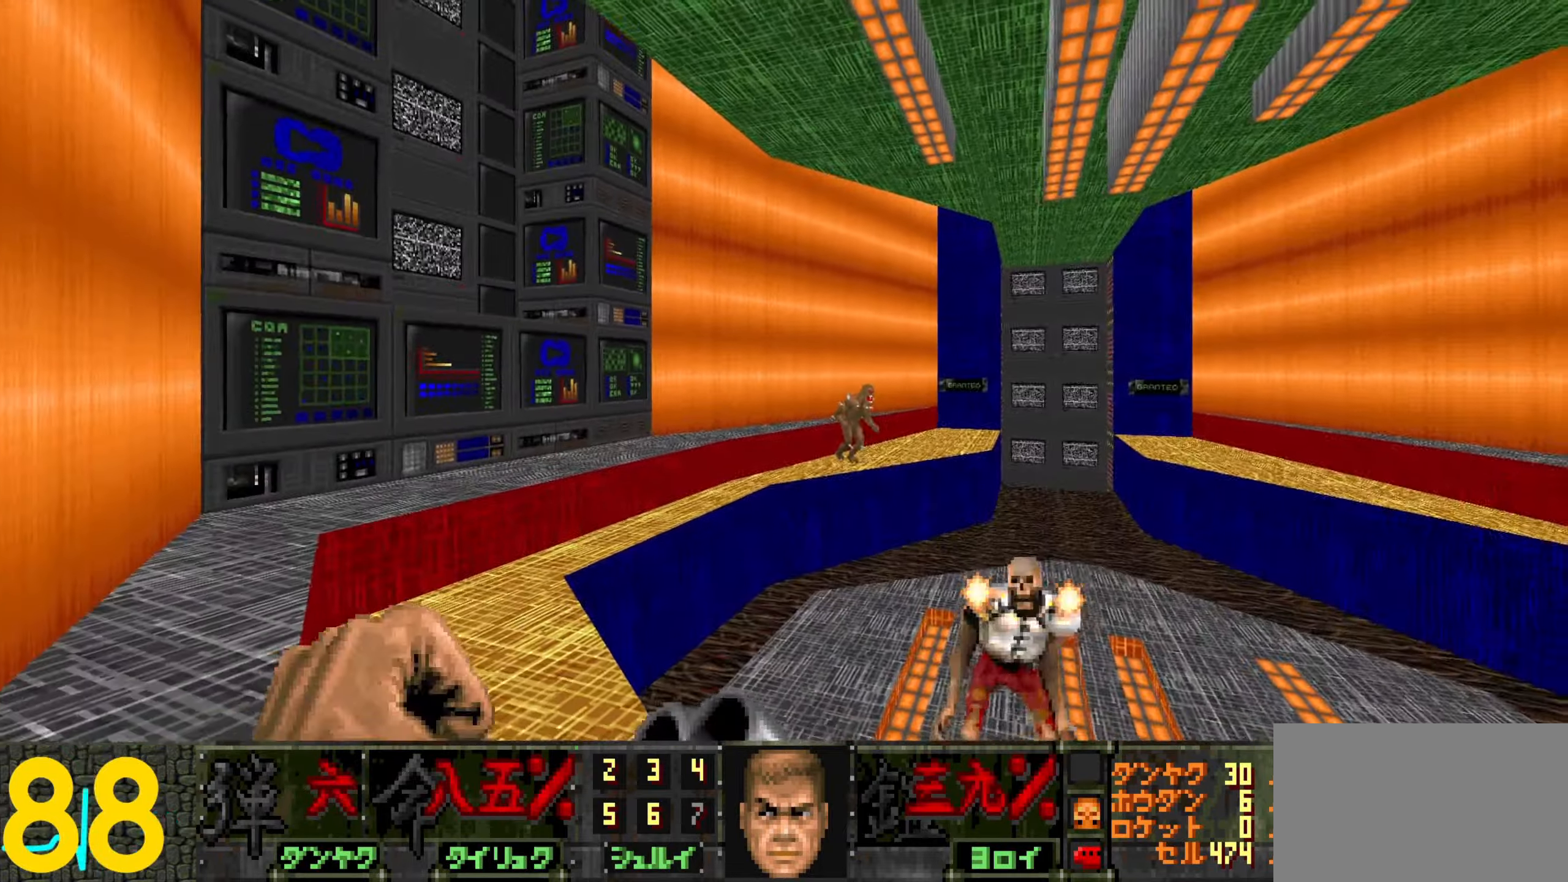
{"keys": [], "mouse": ["left"], "events": [[34, "w", "down"], [84, "mouse_left", "down"], [367, "w", "up"], [467, "a", "up"]]}
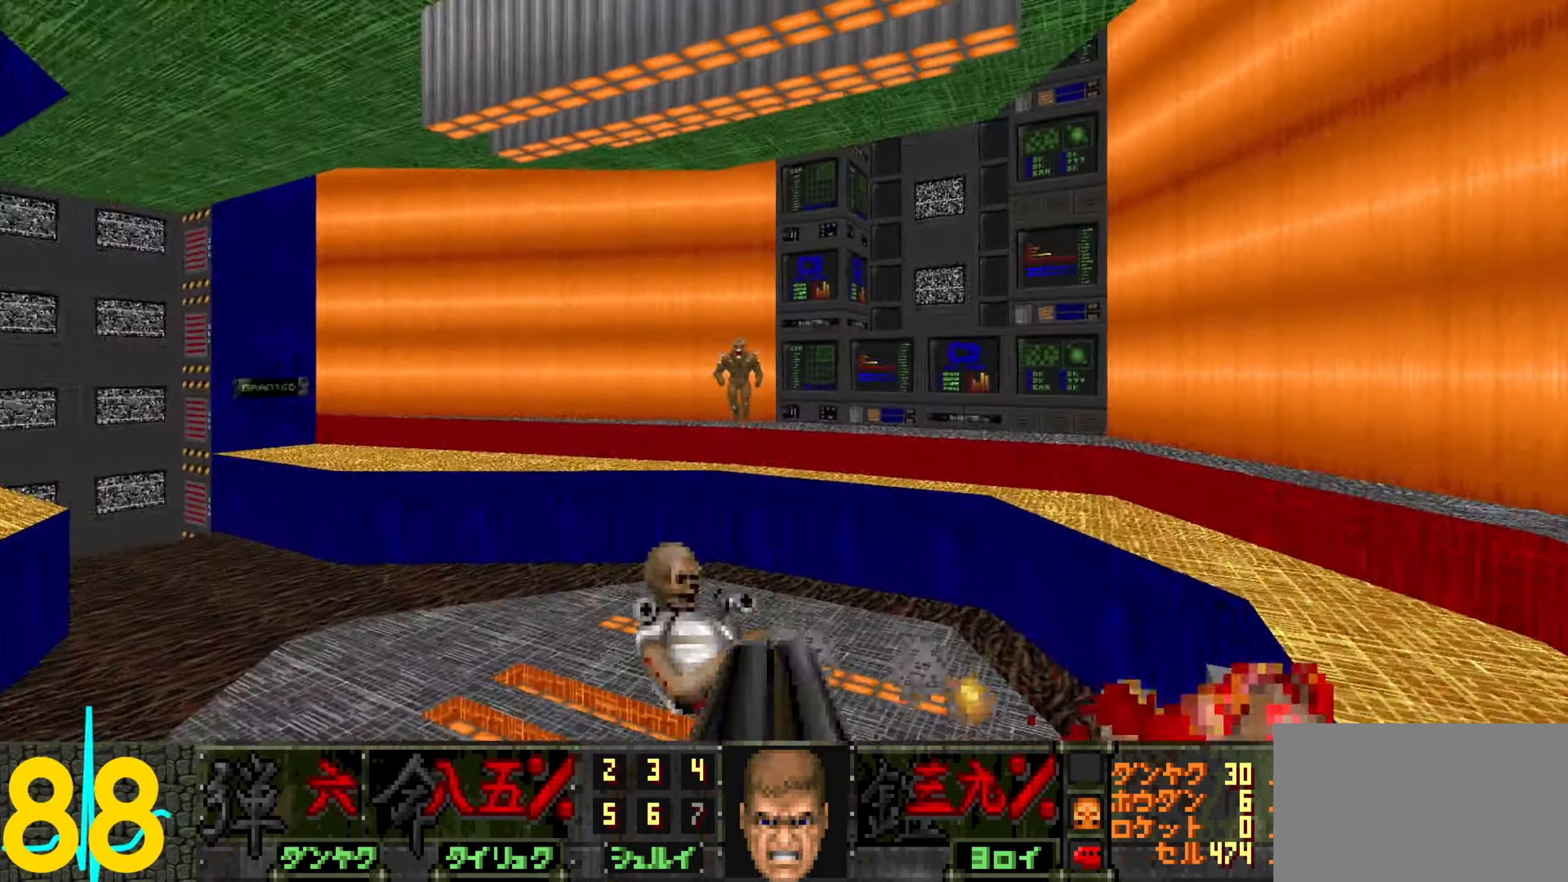
{"keys": [], "mouse": [], "events": [[17, "a", "down"], [17, "s", "down"], [200, "mouse_left", "up"], [200, "s", "up"], [250, "a", "up"], [334, "d", "down"], [384, "d", "up"]]}
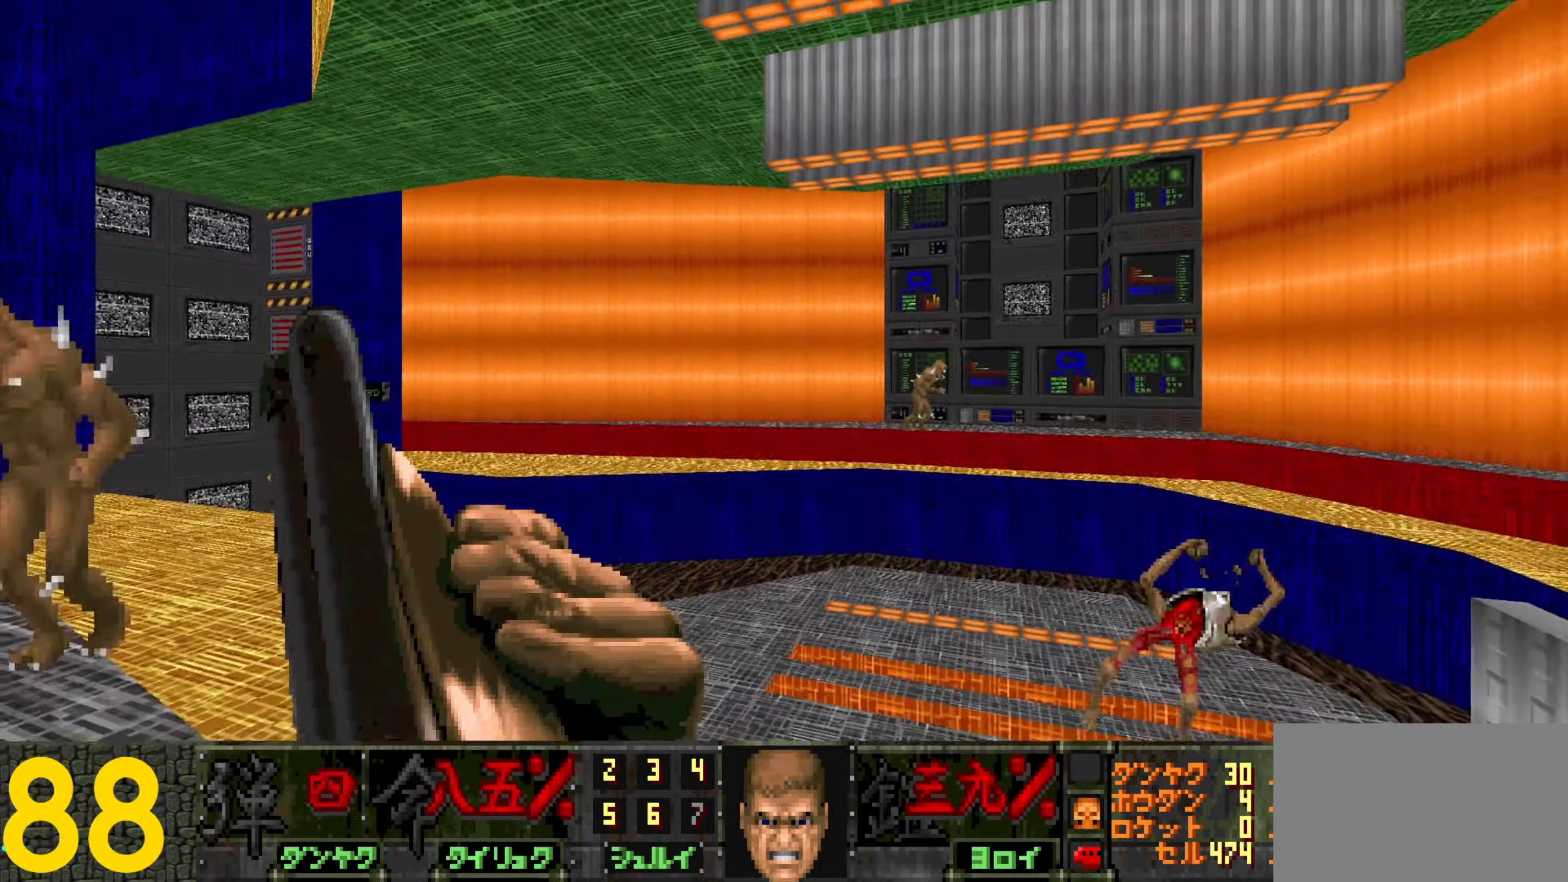
{"keys": ["d"], "mouse": [], "events": [[34, "d", "down"], [267, "w", "down"], [500, "w", "up"]]}
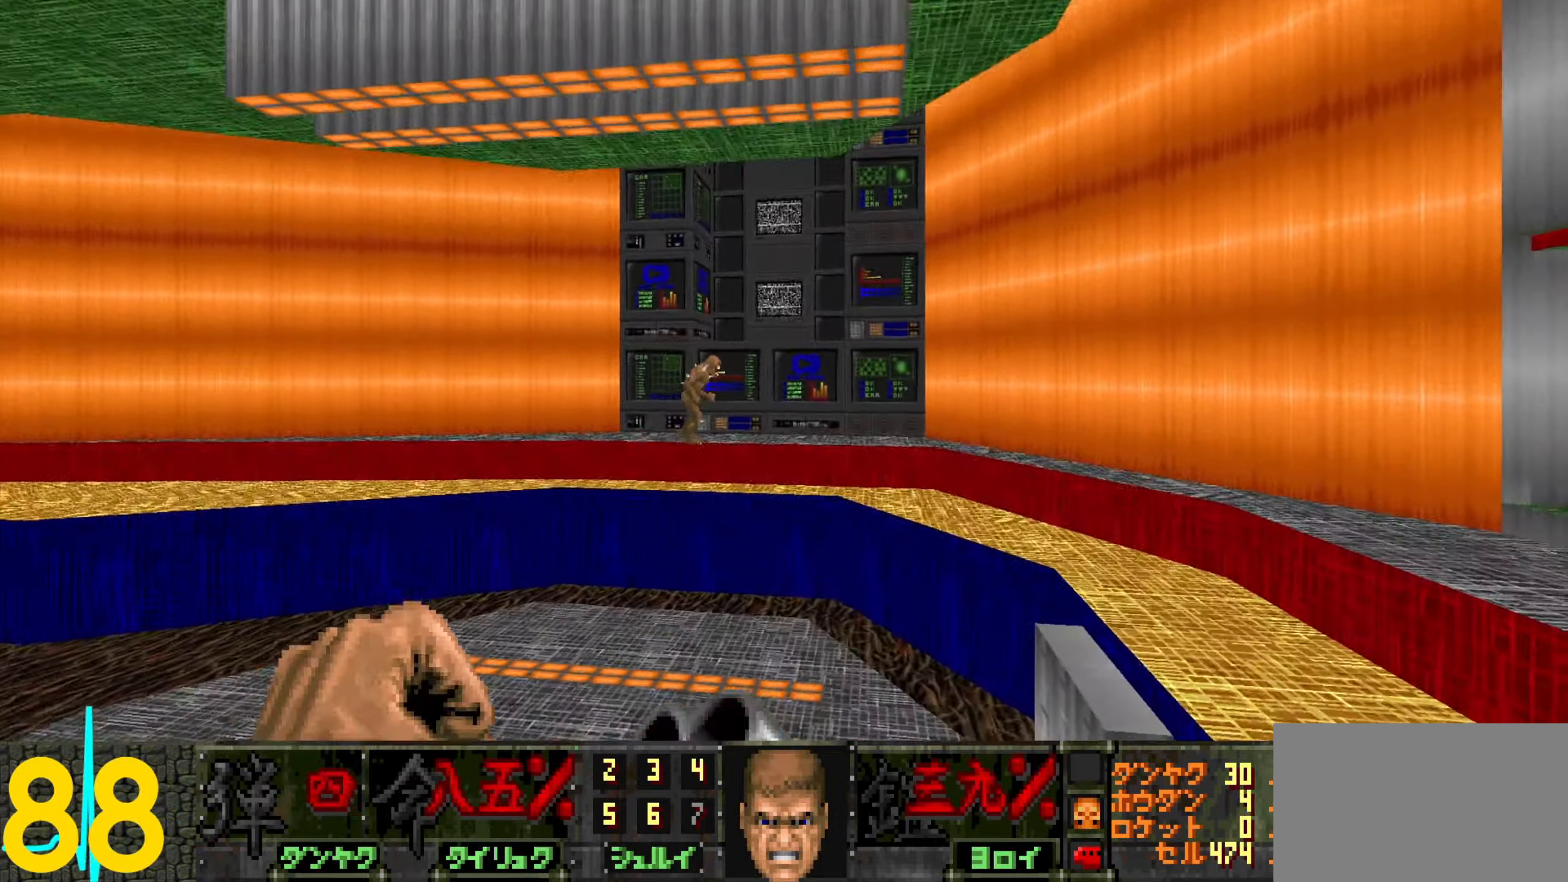
{"keys": ["e"], "mouse": [], "events": [[50, "d", "up"], [484, "e", "down"]]}